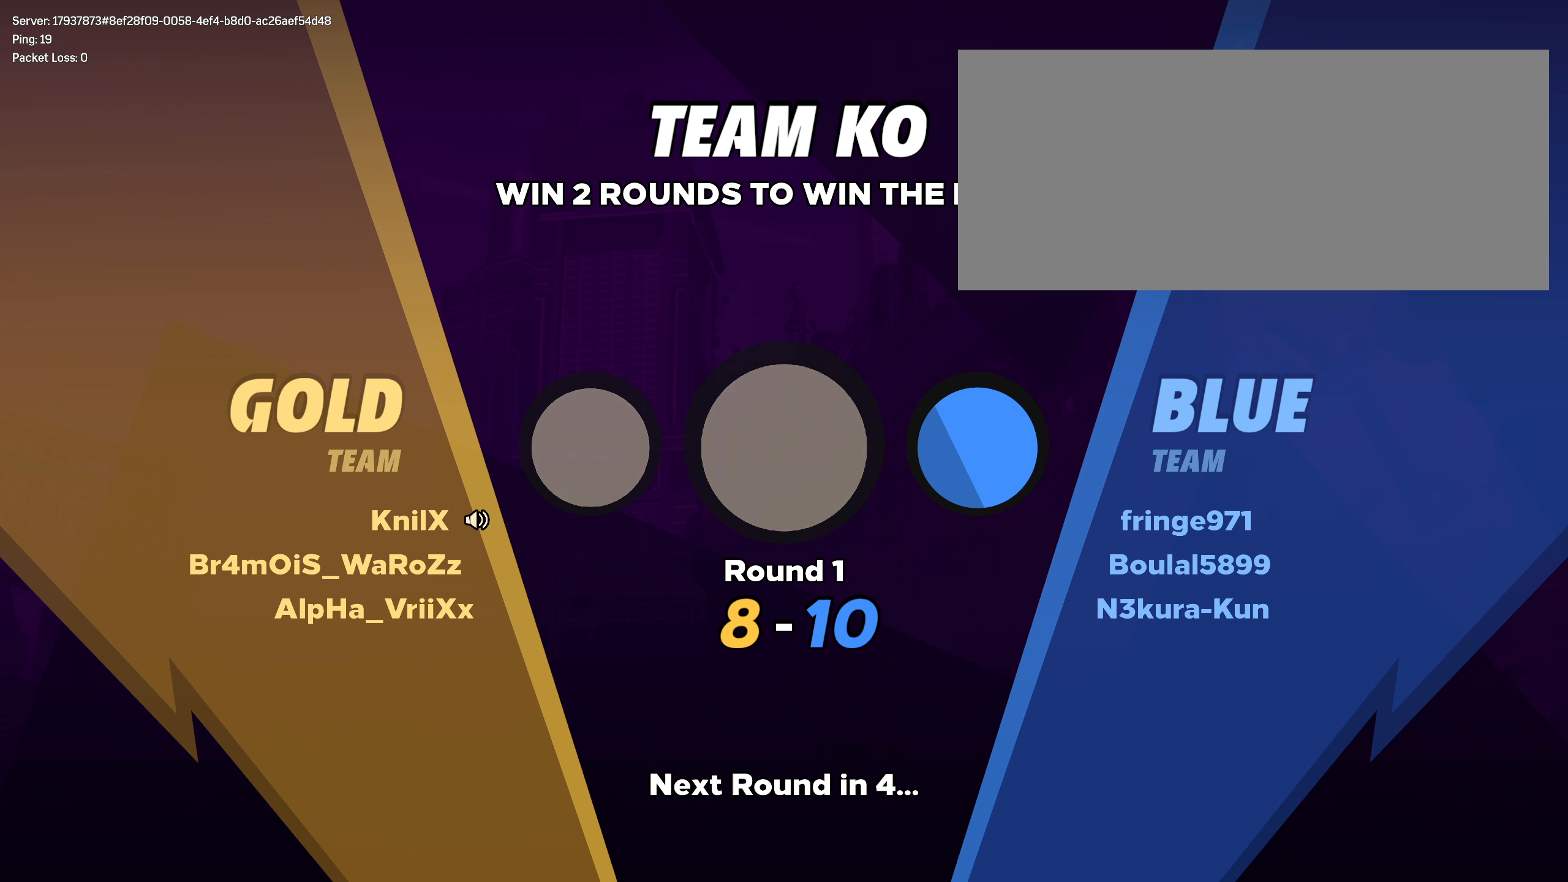
Gameplay with keyboard and mouse; each line is a JSON object with the keys and mouse buttons held at the frame after it. "events" lists presses ("down") and releases ("up") of "a", "alt", "ctrl", "d", "e", "f", "q", "r", "s", "shift", "space", "w", "mouse_left", "mouse_wheel", "mouse_right", "mouse_mb4" and "mouse_mb5" between this image and that frame as [ms after this image, input, new state], when the widget could be followed in between. "mouse_left", "mouse_wheel", "mouse_right", "mouse_mb4", "mouse_mb5" = the "left", "wheel", "right", "mb4", "mb5" buttons of the "mouse" list. No other keys are recorded. "wheel" means that the mouse wheel is clicked or scrolled. Mouse movement is not recorded.
{"keys": ["shift", "w"], "mouse": [], "events": [[84, "w", "down"], [209, "shift", "down"], [342, "shift", "up"], [409, "shift", "down"]]}
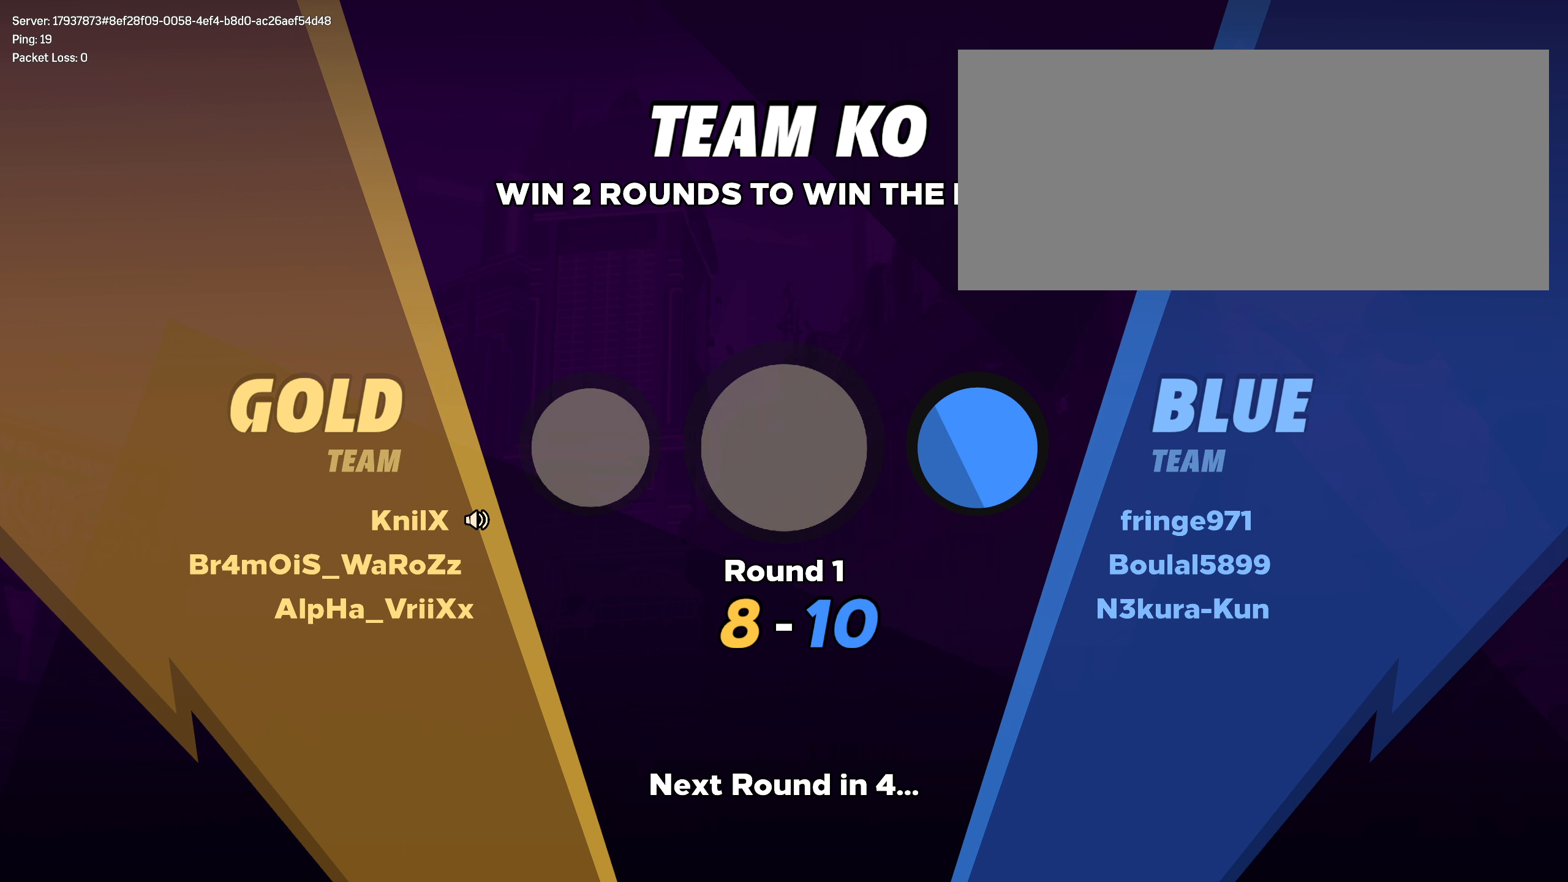
{"keys": ["shift", "w"], "mouse": [], "events": [[9, "shift", "up"], [84, "shift", "down"], [184, "shift", "up"], [259, "shift", "down"], [341, "shift", "up"], [408, "shift", "down"]]}
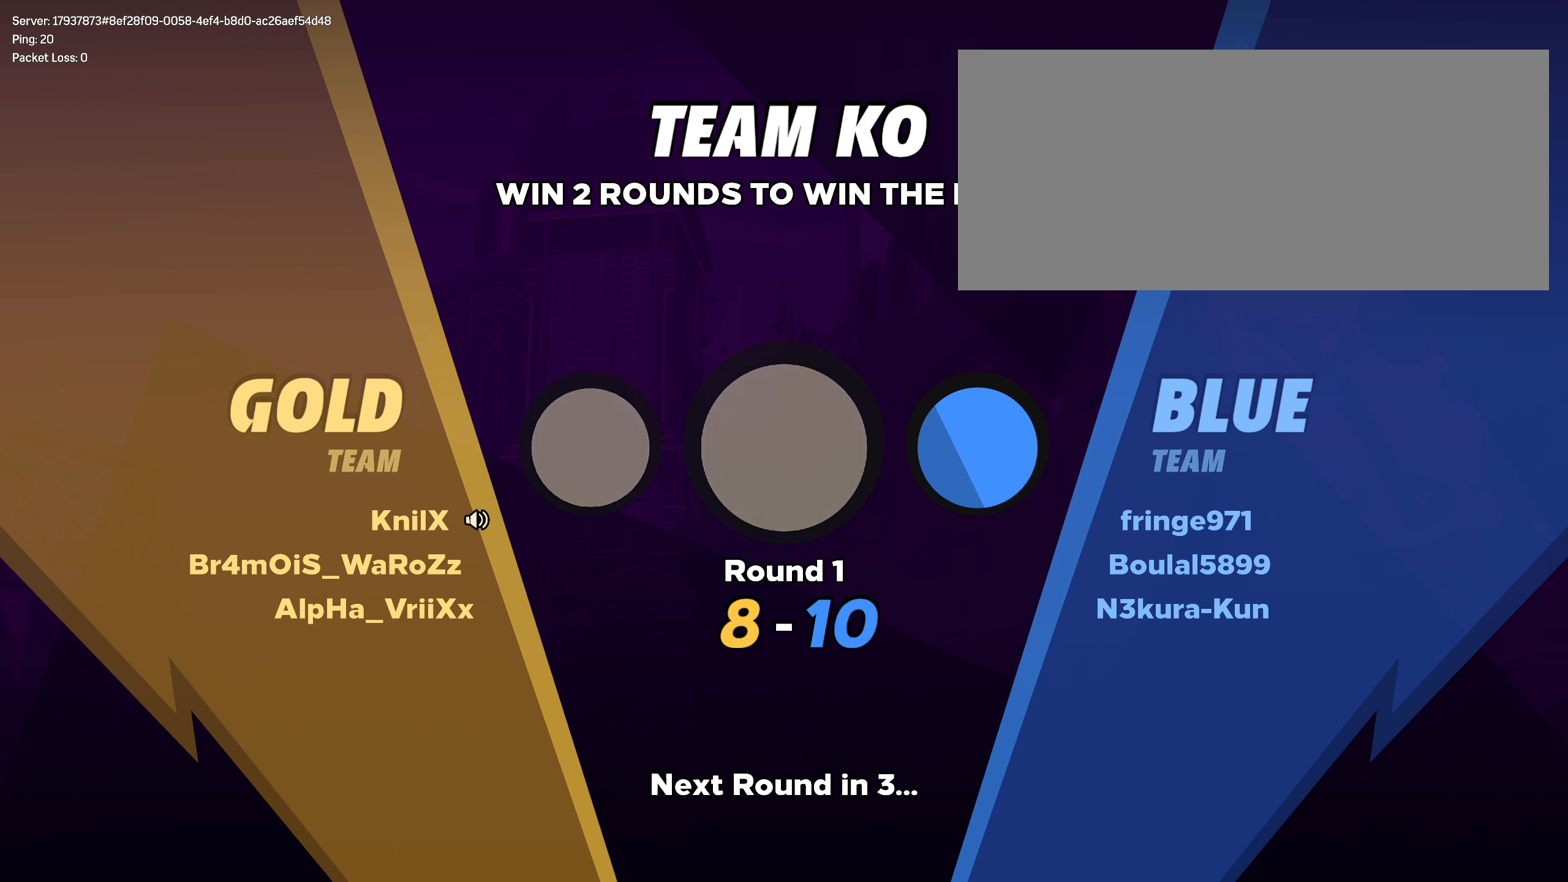
{"keys": ["shift", "w"], "mouse": [], "events": [[16, "shift", "up"], [83, "shift", "down"], [183, "shift", "up"], [250, "shift", "down"], [358, "shift", "up"], [425, "shift", "down"]]}
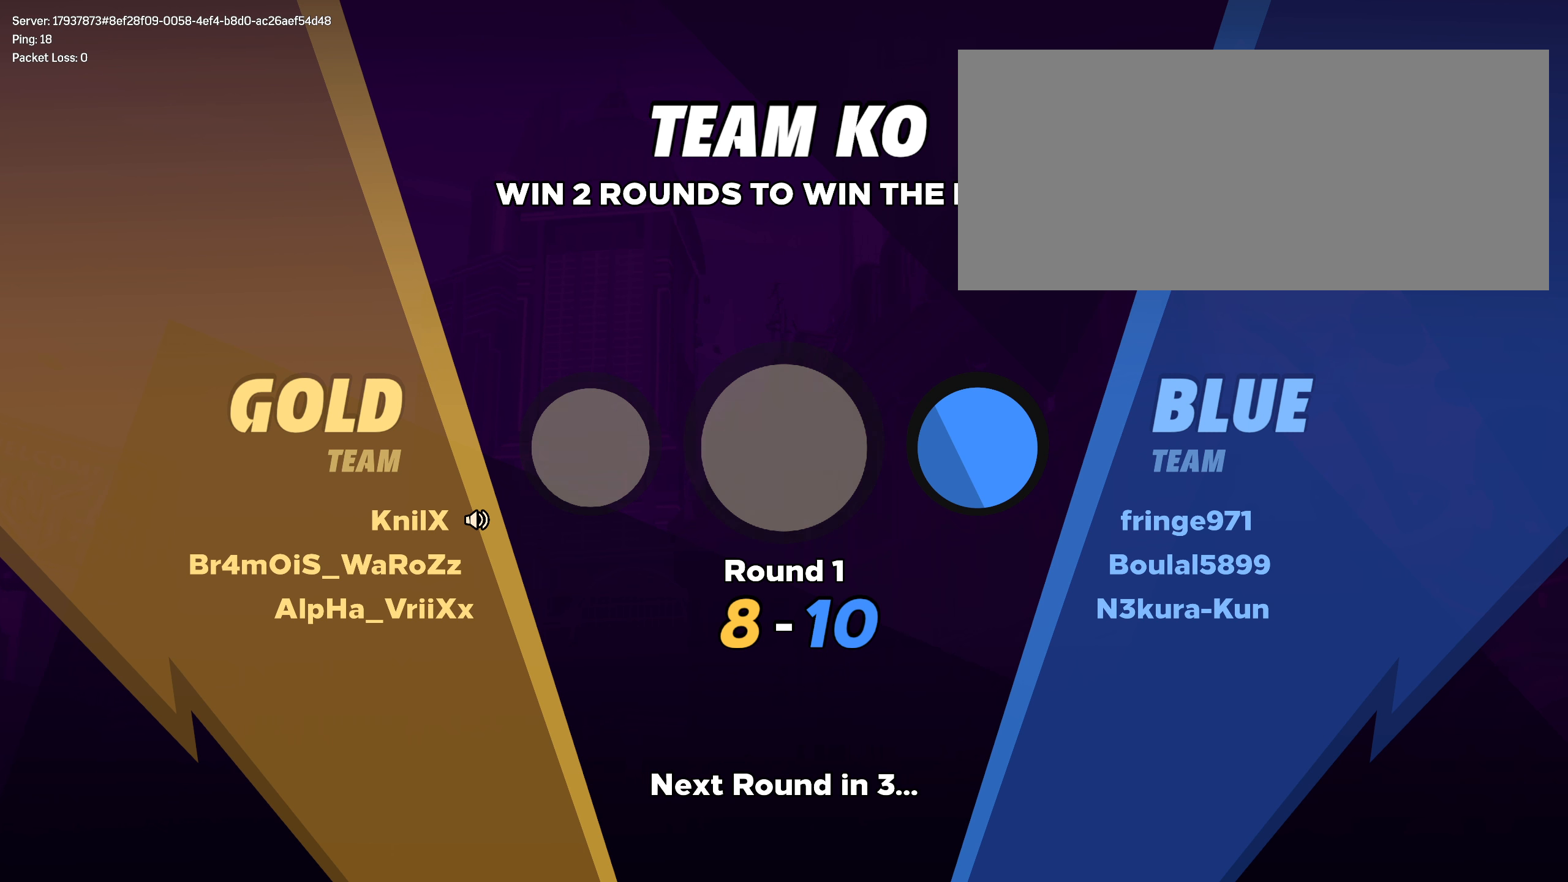
{"keys": ["shift", "w"], "mouse": [], "events": [[16, "shift", "up"], [100, "shift", "down"], [183, "shift", "up"], [258, "shift", "down"], [358, "shift", "up"], [441, "shift", "down"]]}
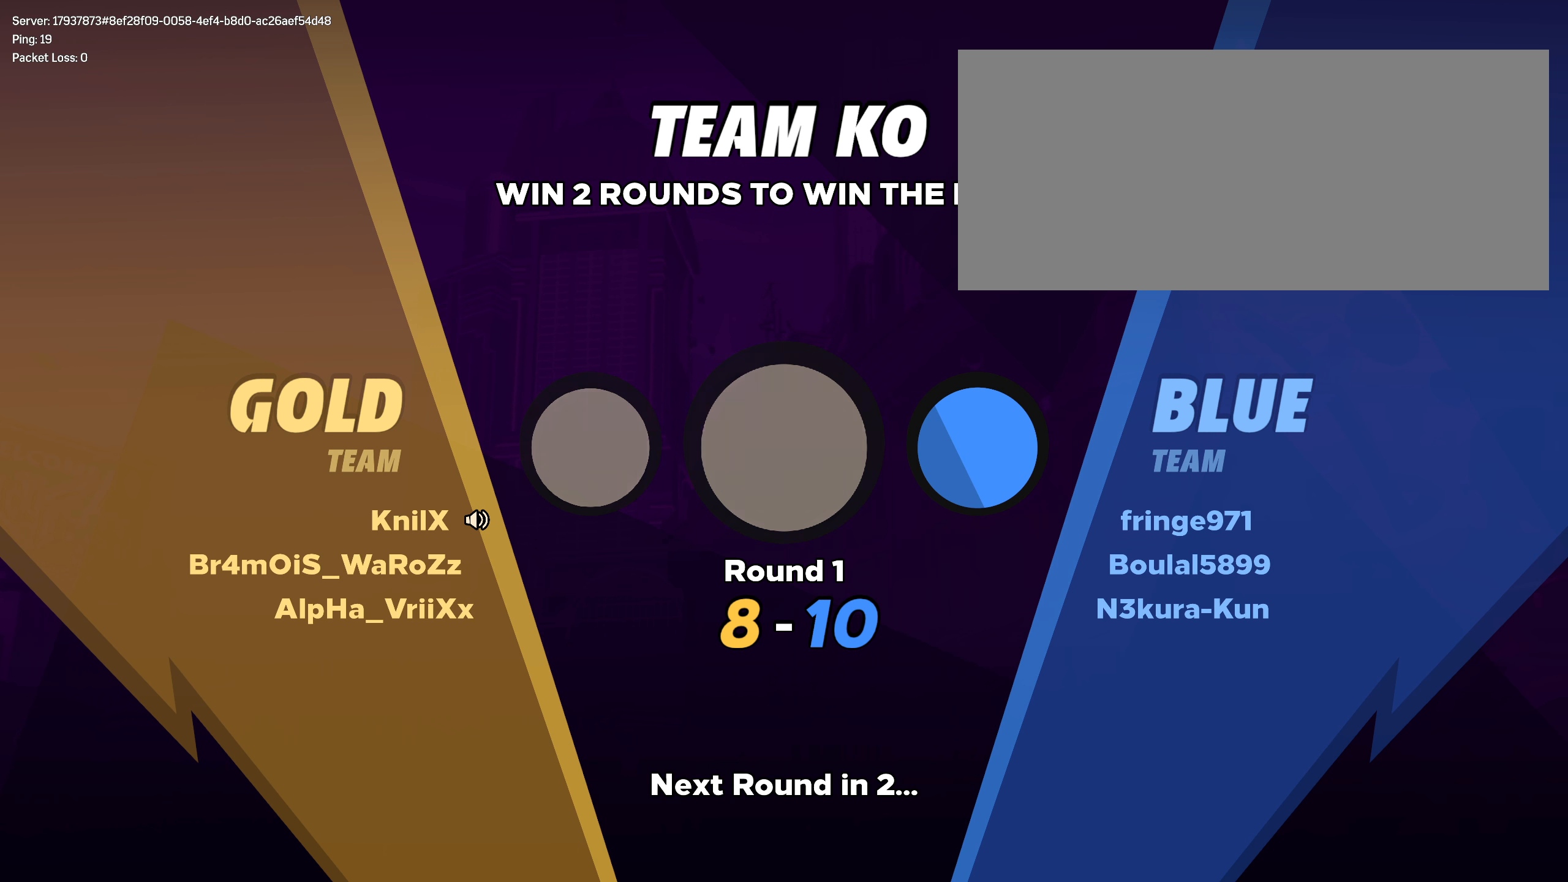
{"keys": [], "mouse": [], "events": [[41, "shift", "up"], [116, "shift", "down"], [250, "shift", "up"], [325, "d", "down"], [341, "d", "up"], [341, "w", "up"]]}
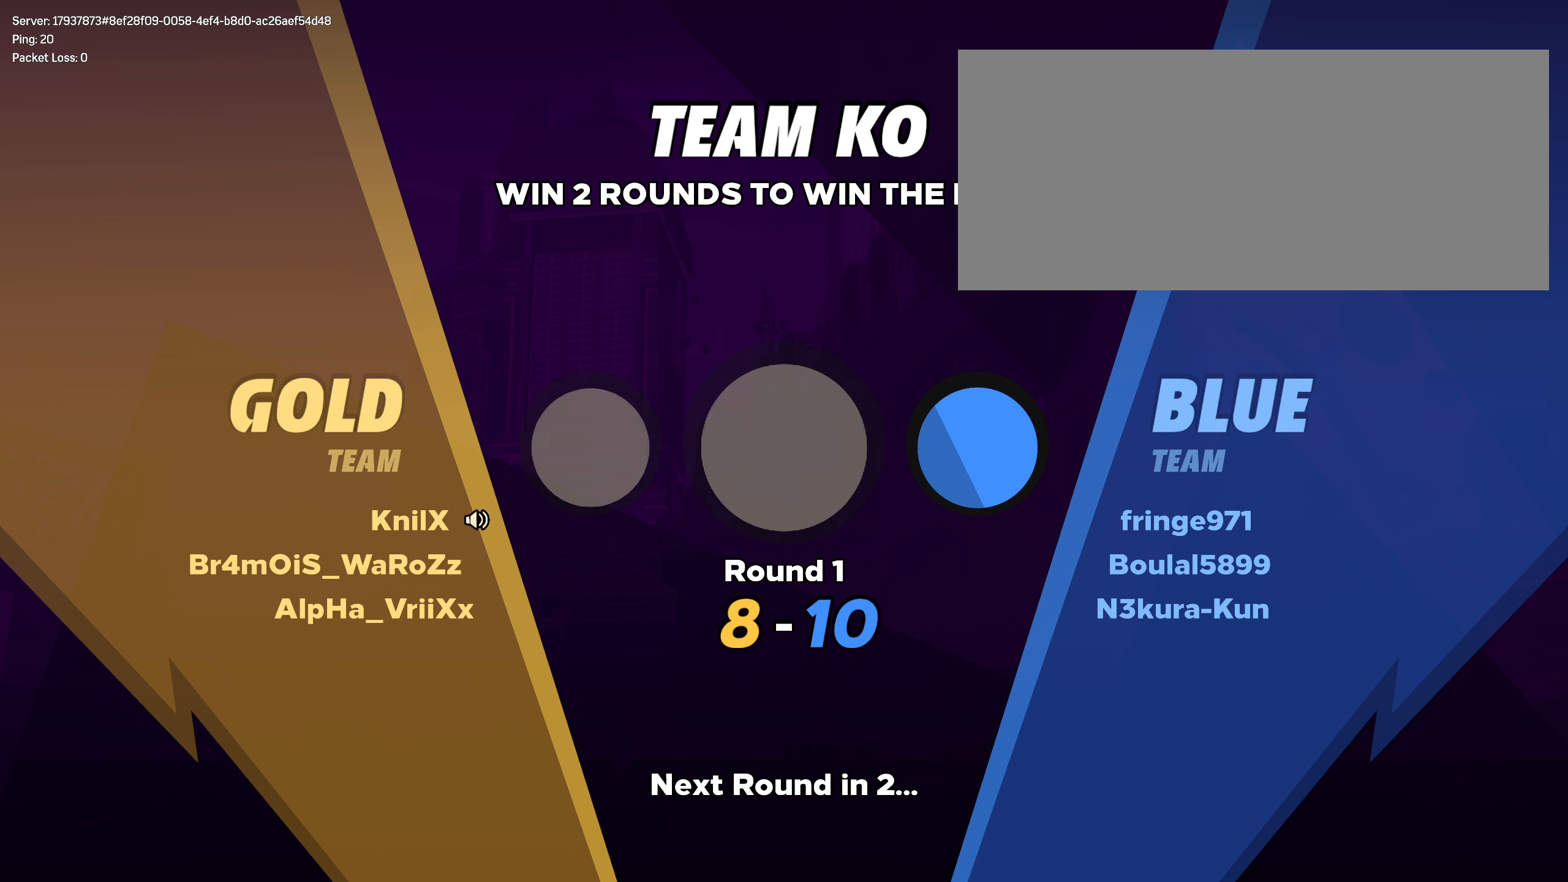
{"keys": ["shift", "w"], "mouse": [], "events": [[50, "d", "down"], [50, "shift", "down"], [50, "w", "down"], [175, "shift", "up"], [266, "shift", "down"], [291, "d", "up"], [375, "shift", "up"], [466, "shift", "down"]]}
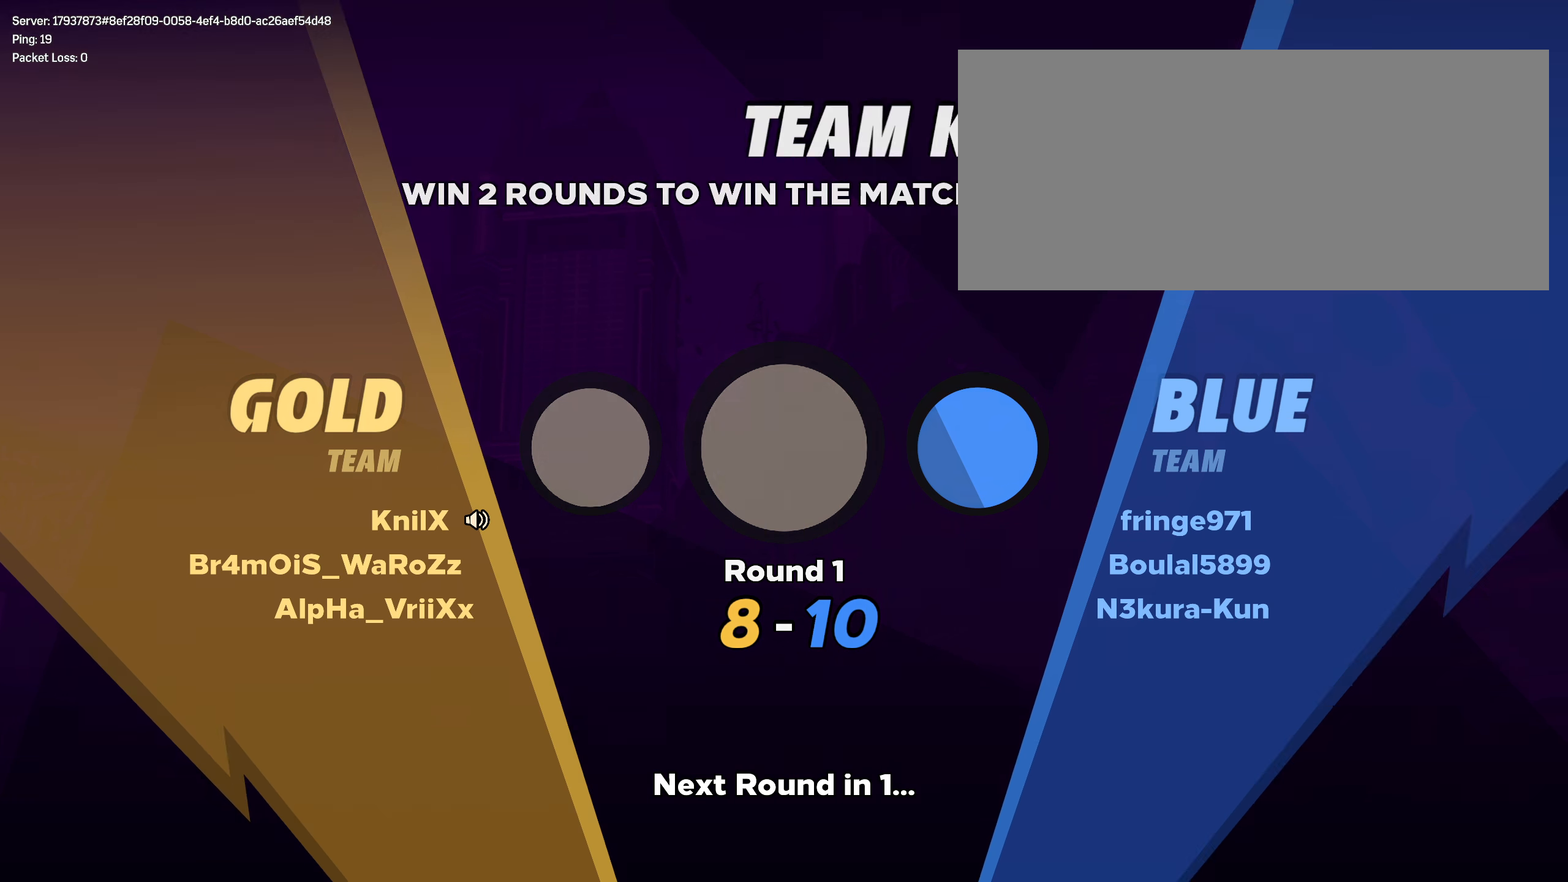
{"keys": ["w"], "mouse": [], "events": [[41, "shift", "up"], [66, "d", "down"], [75, "d", "up"], [75, "w", "up"], [158, "shift", "down"], [183, "w", "down"], [266, "shift", "up"], [358, "shift", "down"], [433, "shift", "up"]]}
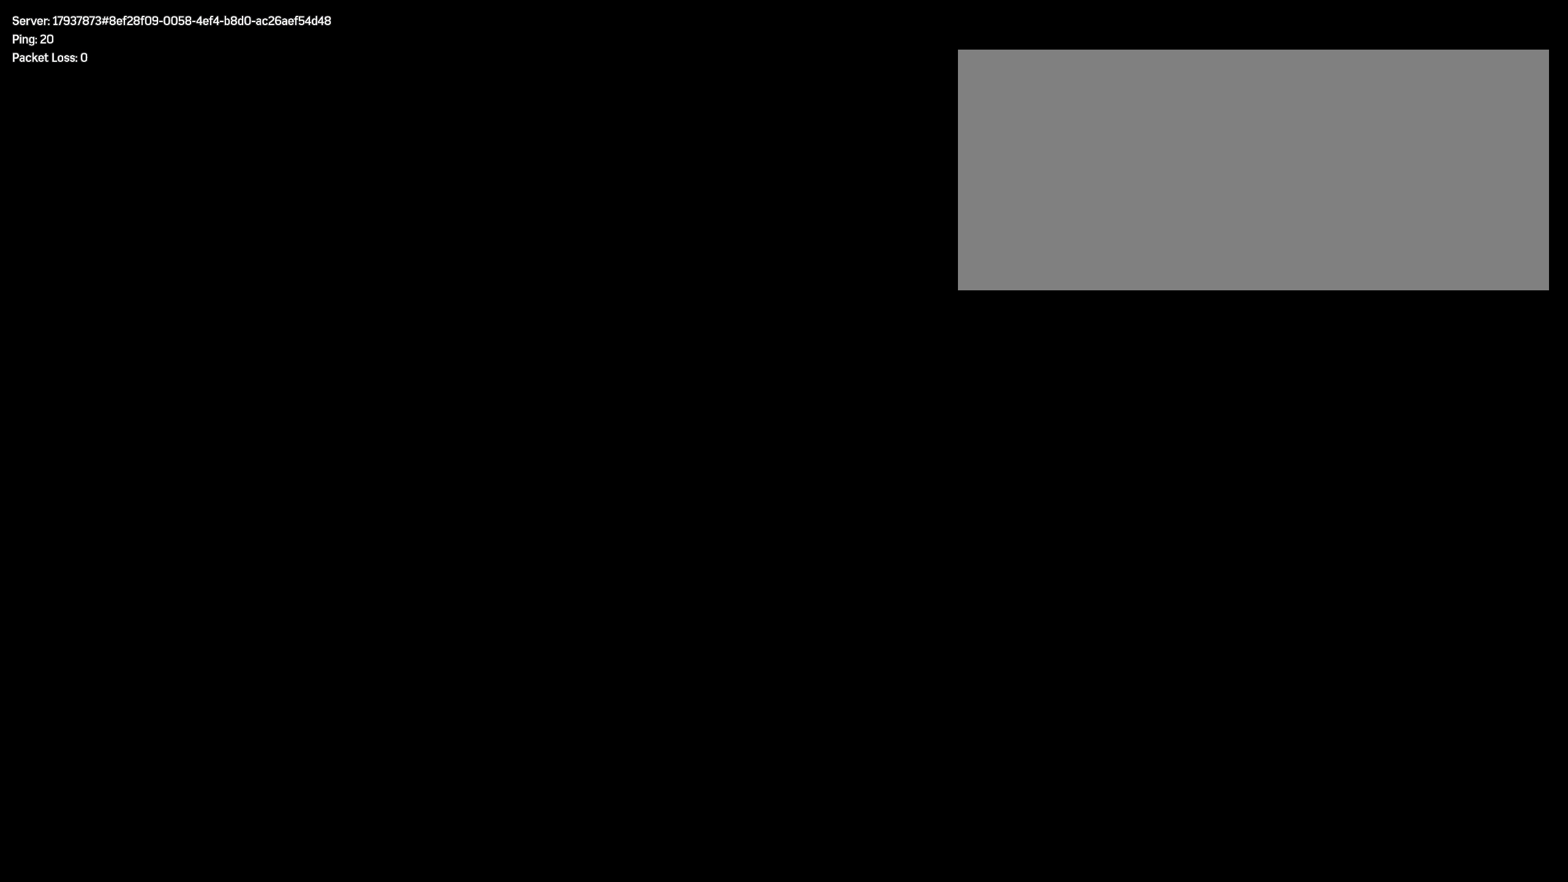
{"keys": ["shift", "w"], "mouse": [], "events": [[8, "shift", "down"], [100, "shift", "up"], [175, "shift", "down"], [258, "shift", "up"], [325, "shift", "down"], [416, "shift", "up"], [483, "shift", "down"]]}
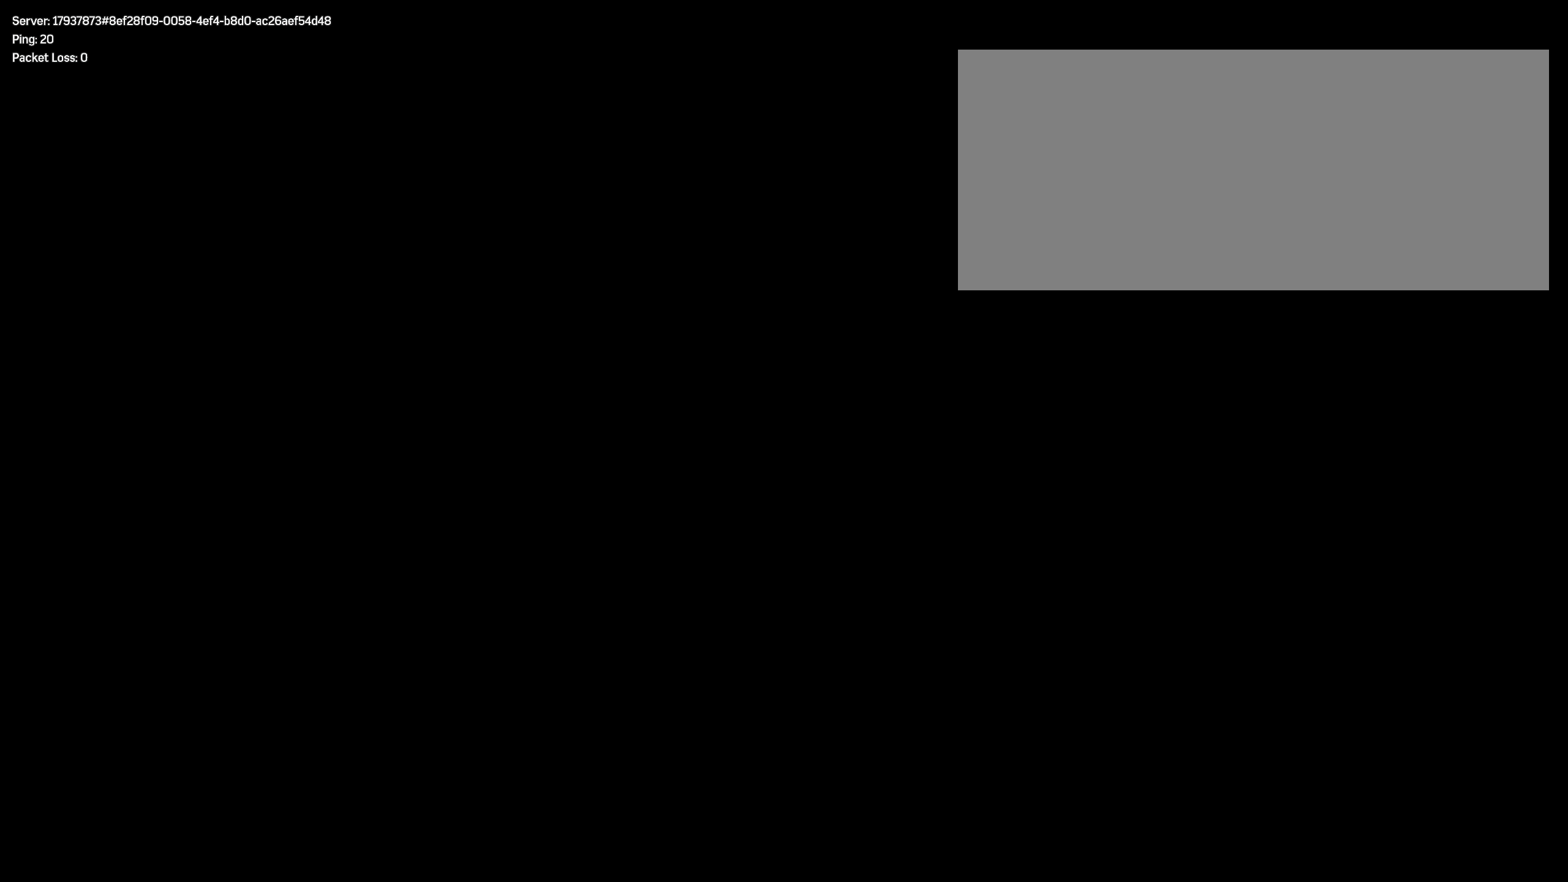
{"keys": ["shift", "w"], "mouse": [], "events": [[75, "shift", "up"], [150, "shift", "down"], [241, "shift", "up"], [308, "shift", "down"], [416, "shift", "up"], [500, "shift", "down"]]}
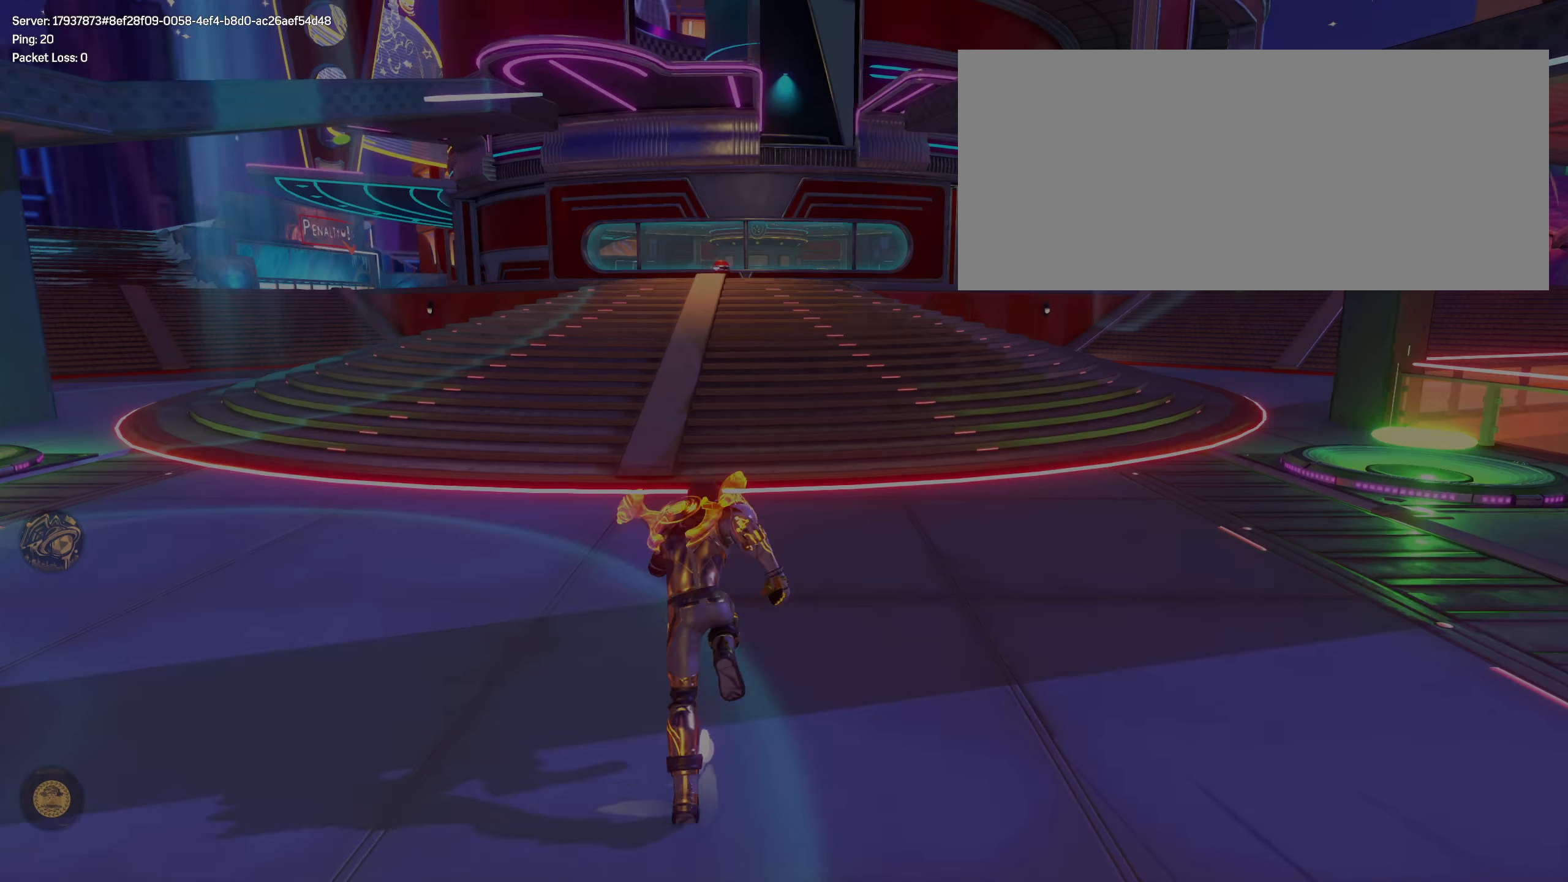
{"keys": ["shift", "w"], "mouse": [], "events": [[83, "shift", "up"], [158, "shift", "down"], [250, "shift", "up"], [325, "shift", "down"], [416, "shift", "up"], [491, "shift", "down"]]}
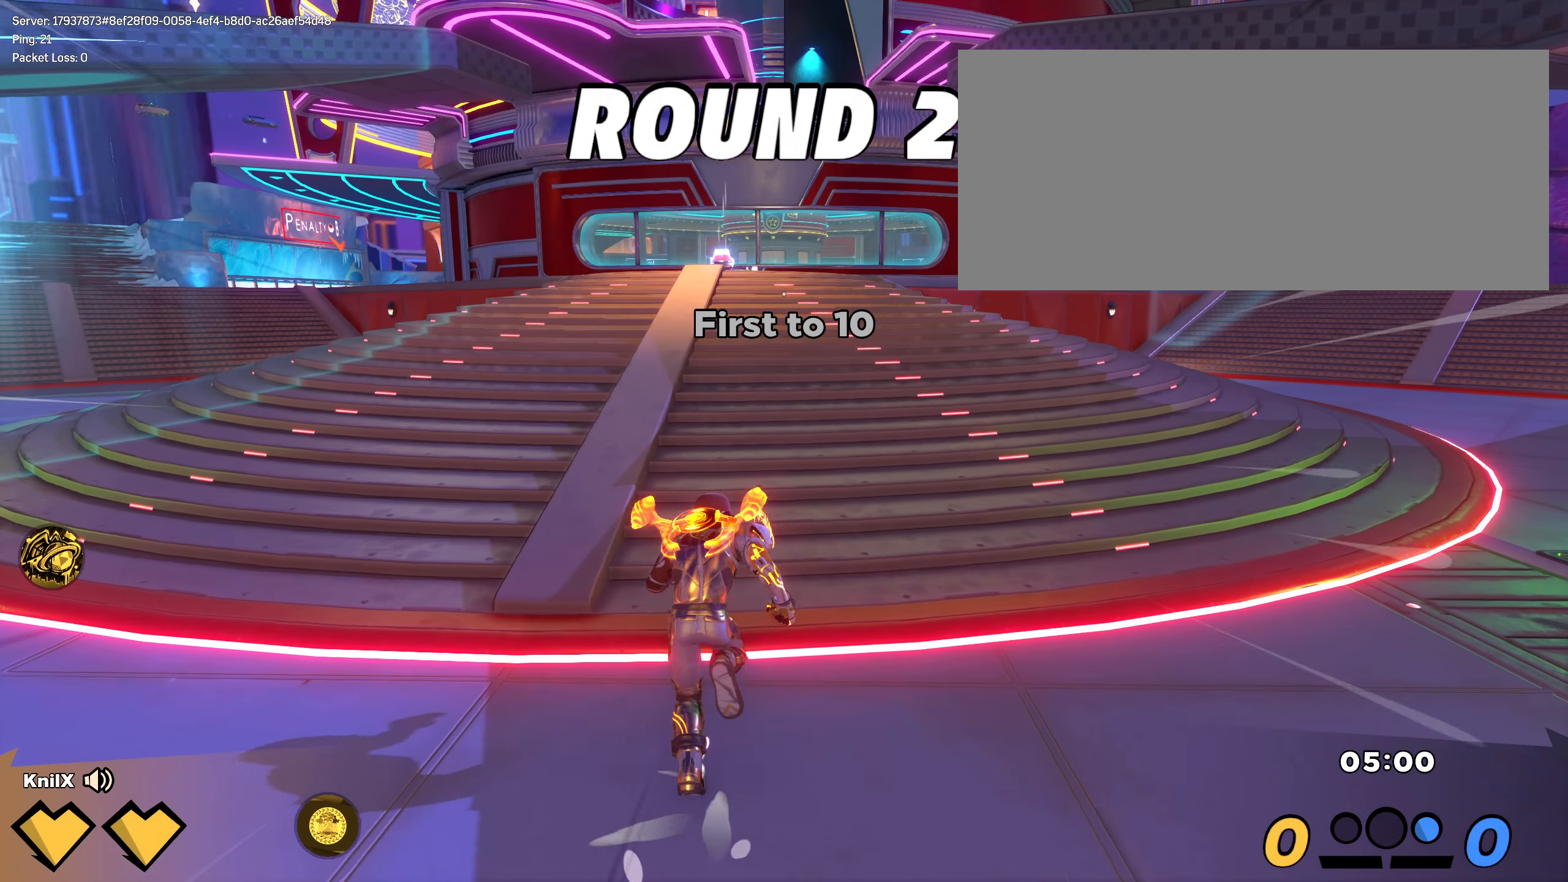
{"keys": ["w"], "mouse": [], "events": [[91, "shift", "up"], [175, "shift", "down"], [266, "shift", "up"], [333, "shift", "down"], [433, "shift", "up"]]}
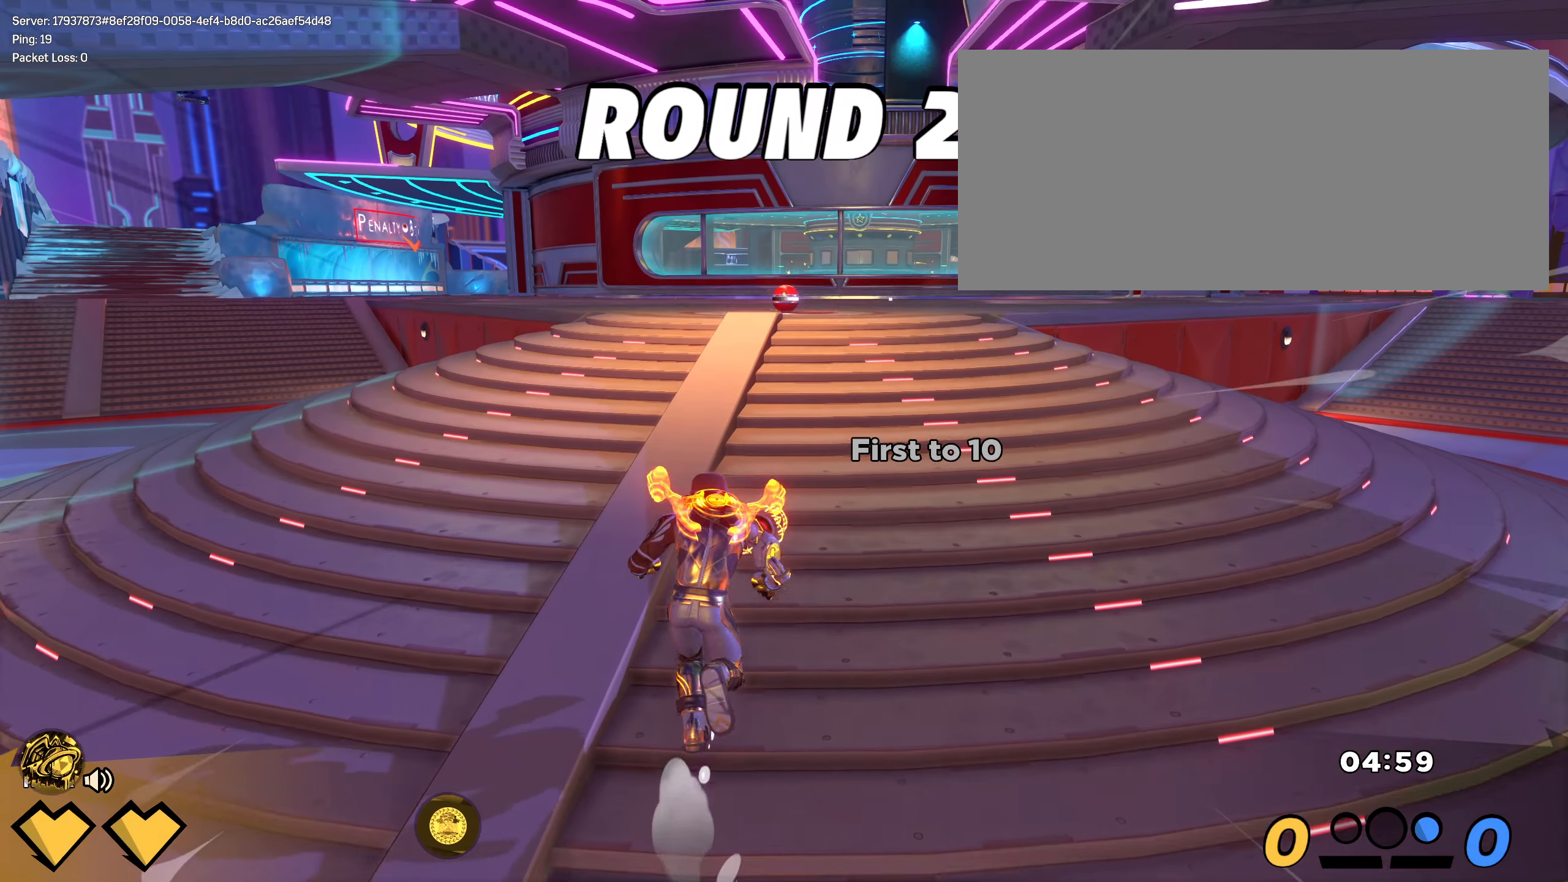
{"keys": ["w"], "mouse": [], "events": [[16, "shift", "down"], [108, "shift", "up"], [191, "shift", "down"], [283, "shift", "up"], [366, "shift", "down"], [433, "shift", "up"]]}
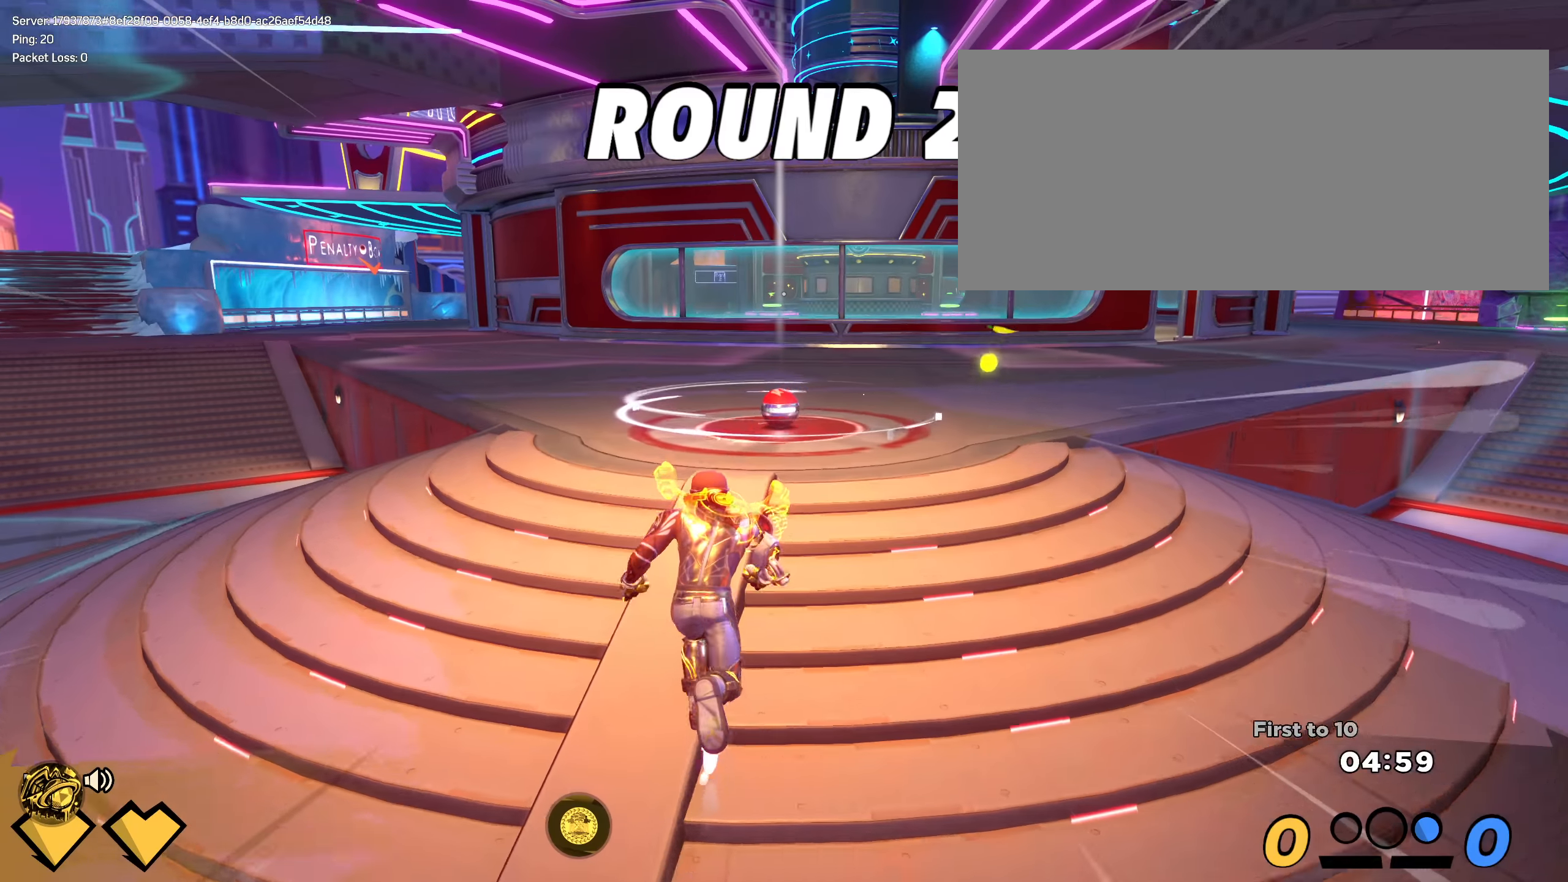
{"keys": ["shift", "w"], "mouse": [], "events": [[17, "shift", "down"], [100, "shift", "up"], [183, "shift", "down"], [258, "shift", "up"], [342, "shift", "down"]]}
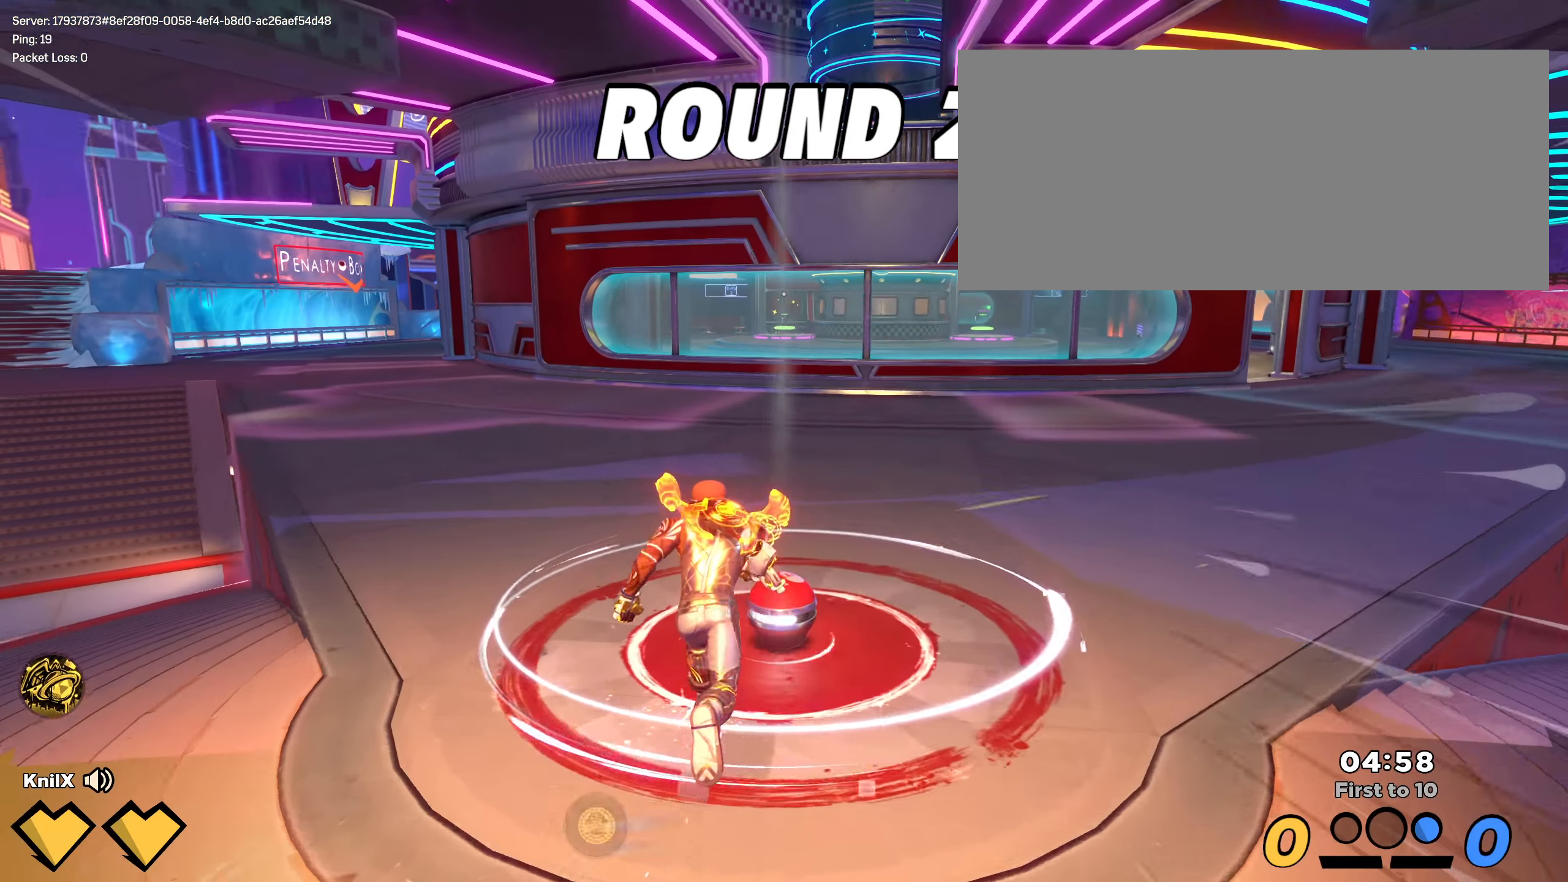
{"keys": ["shift", "w"], "mouse": [], "events": [[33, "e", "down"], [42, "mouse_wheel", "down"], [67, "space", "down"], [167, "shift", "up"], [167, "space", "up"], [183, "e", "up"], [183, "mouse_wheel", "up"], [258, "shift", "down"], [350, "shift", "up"], [367, "q", "down"], [425, "shift", "down"], [483, "q", "up"]]}
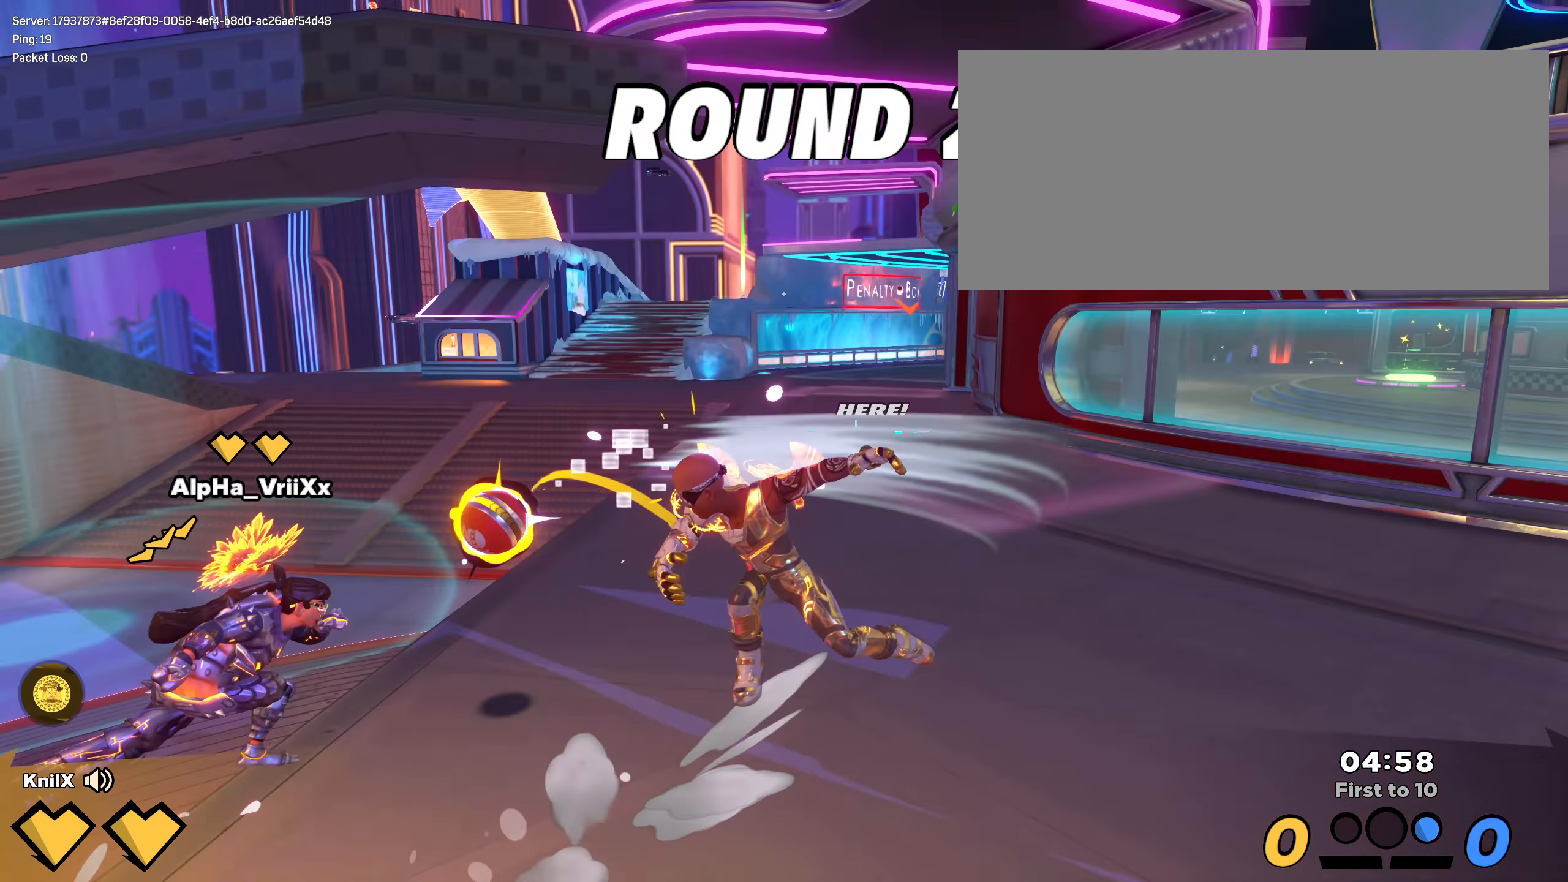
{"keys": ["shift", "w"], "mouse": [], "events": [[25, "shift", "up"], [100, "shift", "down"], [200, "shift", "up"], [267, "shift", "down"], [358, "shift", "up"], [433, "shift", "down"]]}
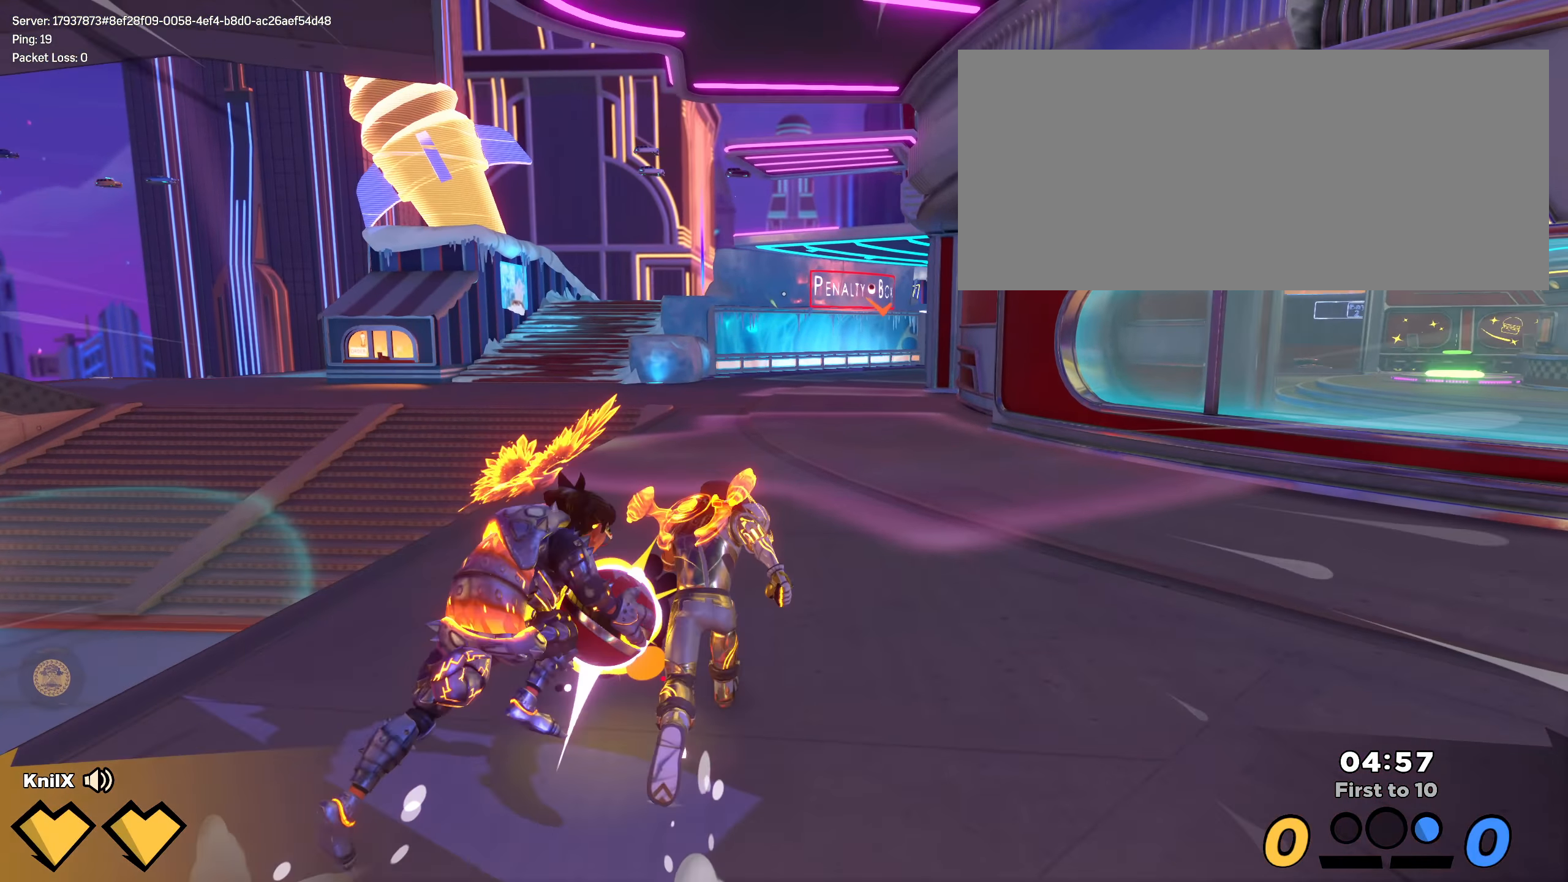
{"keys": ["shift", "w"], "mouse": [], "events": [[33, "shift", "up"], [92, "shift", "down"], [192, "shift", "up"], [275, "shift", "down"], [358, "shift", "up"], [433, "shift", "down"]]}
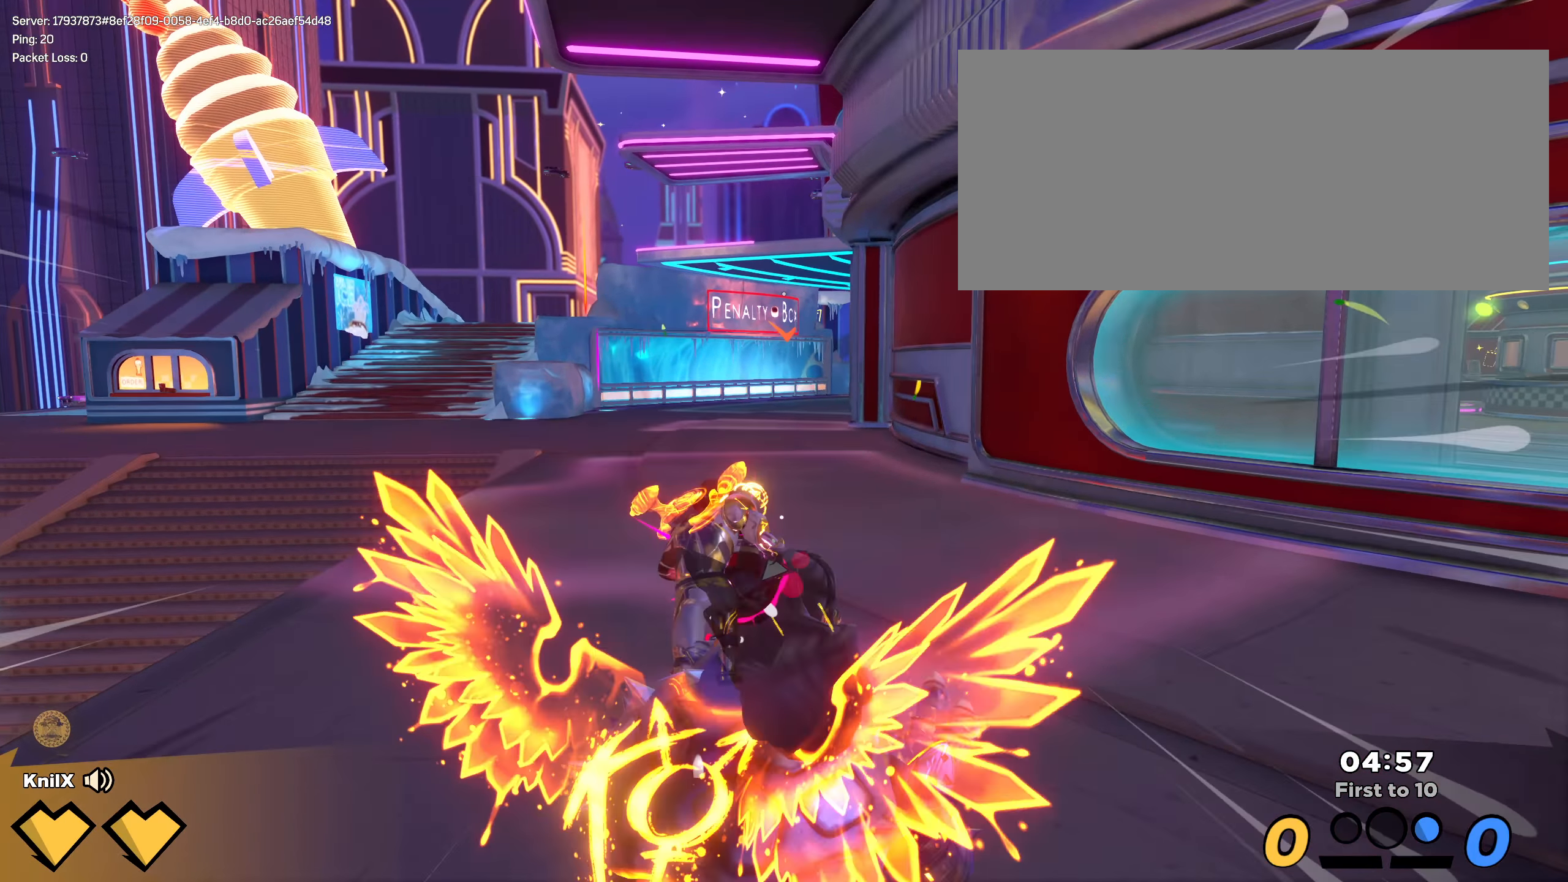
{"keys": ["shift", "w"], "mouse": [], "events": [[33, "shift", "up"], [117, "shift", "down"], [183, "shift", "up"], [267, "shift", "down"], [392, "shift", "up"], [450, "shift", "down"]]}
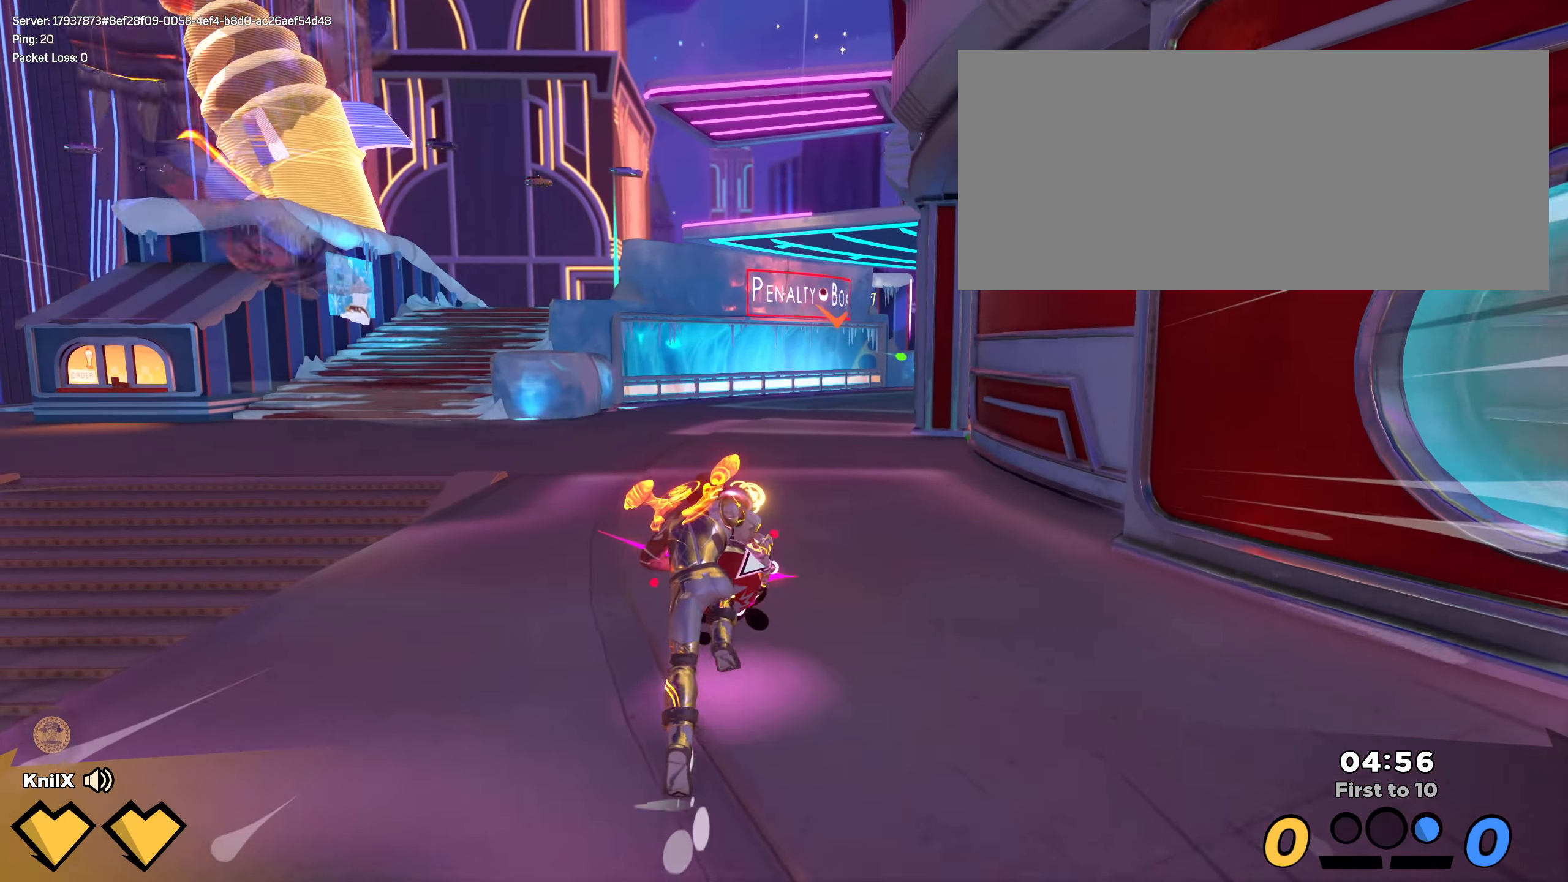
{"keys": ["q", "w"], "mouse": [], "events": [[317, "mouse_wheel", "down"], [325, "space", "down"], [417, "shift", "up"], [425, "mouse_wheel", "up"], [425, "space", "up"], [483, "q", "down"]]}
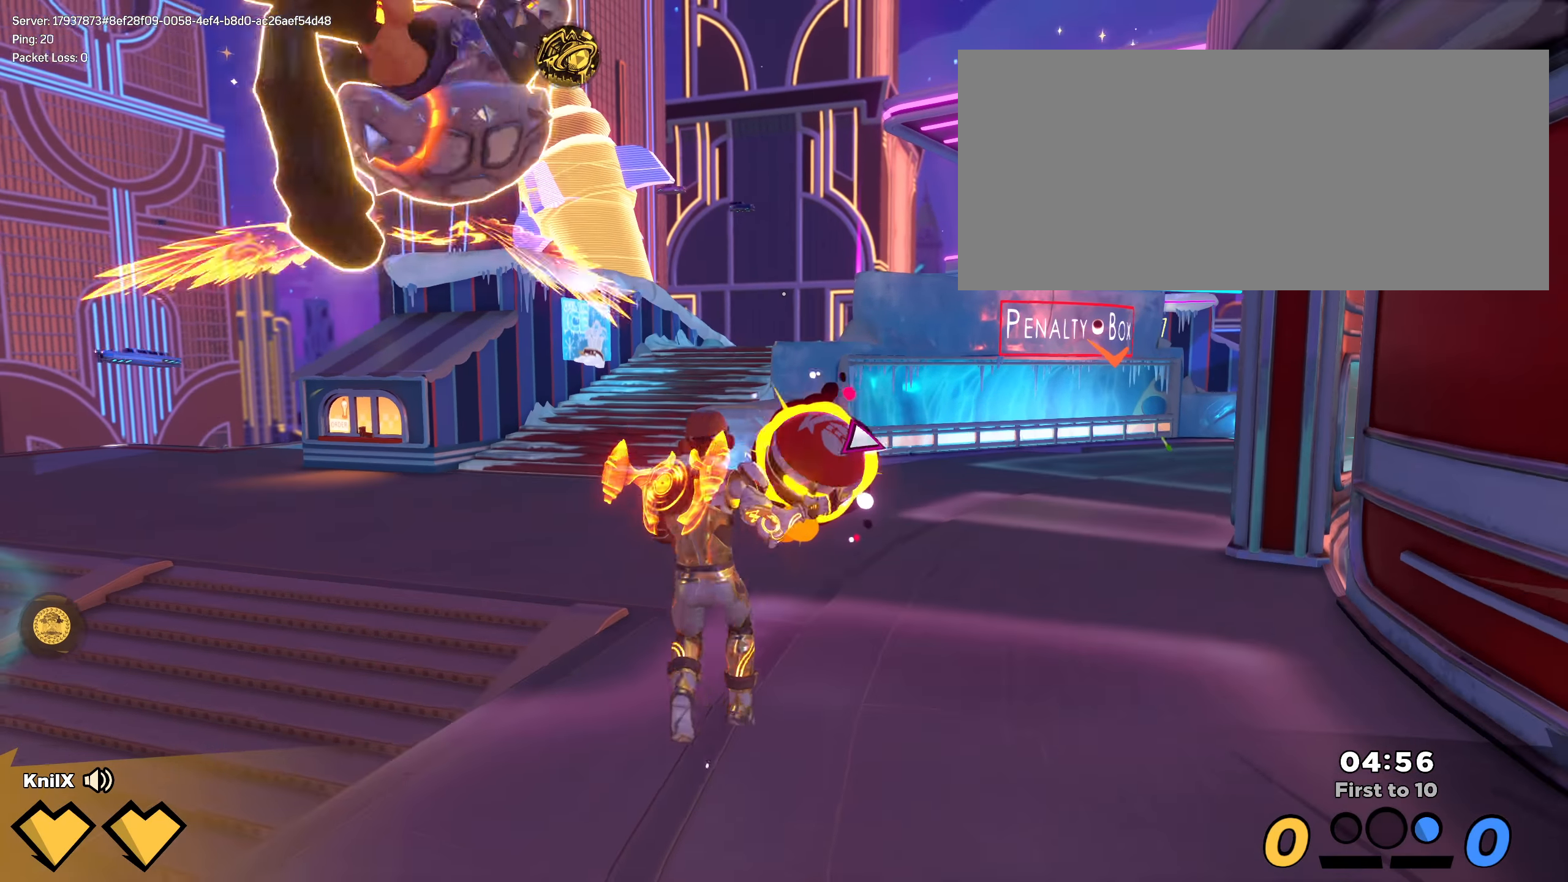
{"keys": ["w"], "mouse": [], "events": [[8, "shift", "down"], [100, "shift", "up"], [125, "q", "up"], [167, "shift", "down"], [275, "shift", "up"], [350, "shift", "down"], [450, "shift", "up"]]}
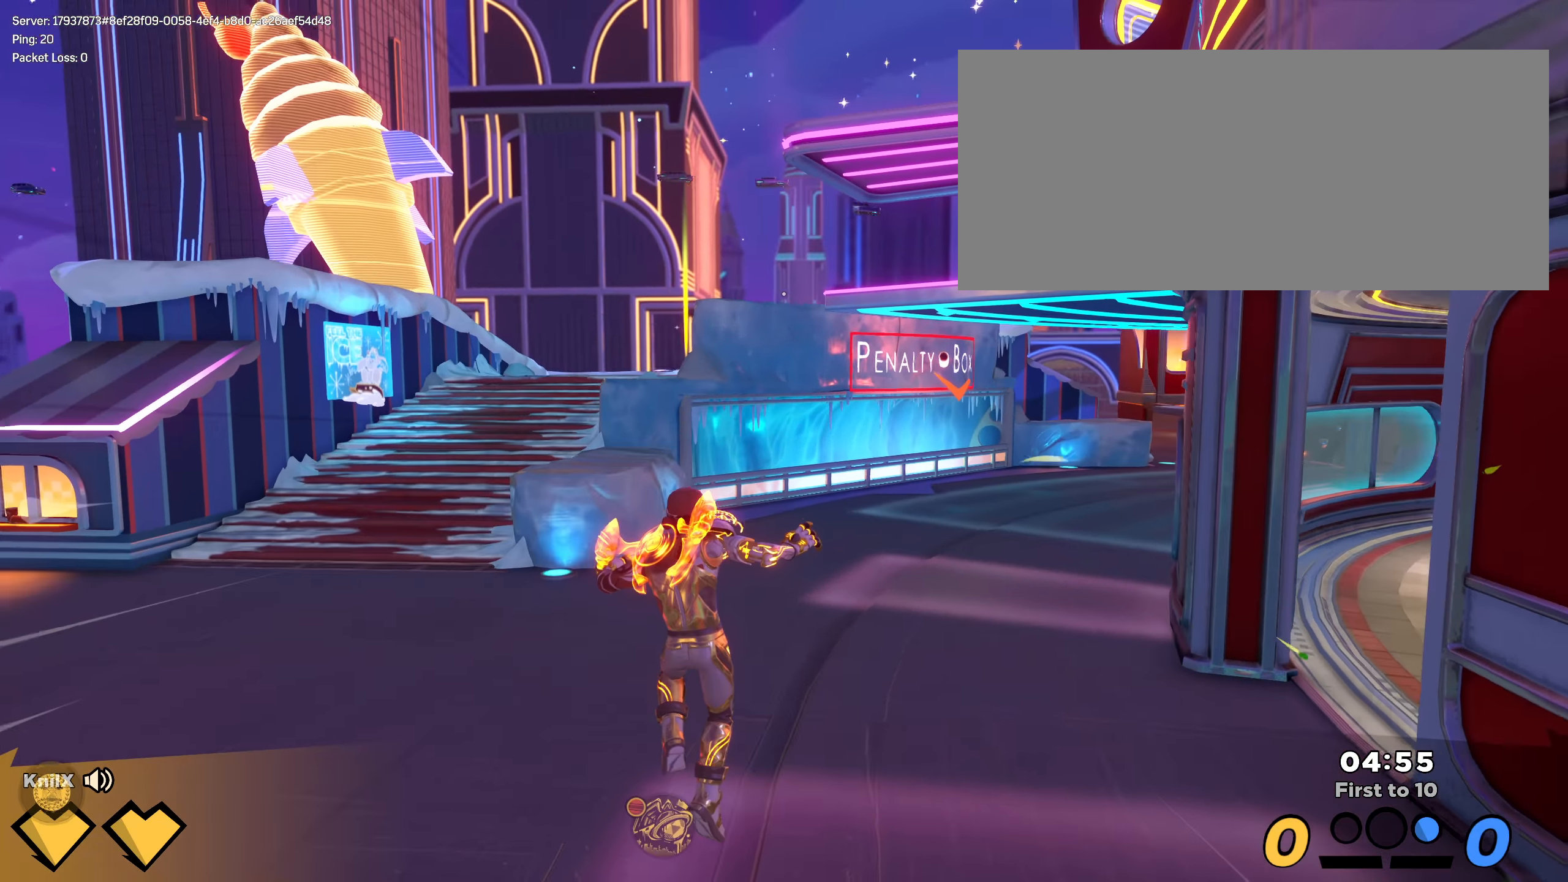
{"keys": ["w"], "mouse": [], "events": [[33, "shift", "down"], [133, "shift", "up"], [225, "shift", "down"], [317, "shift", "up"], [375, "shift", "down"], [483, "shift", "up"]]}
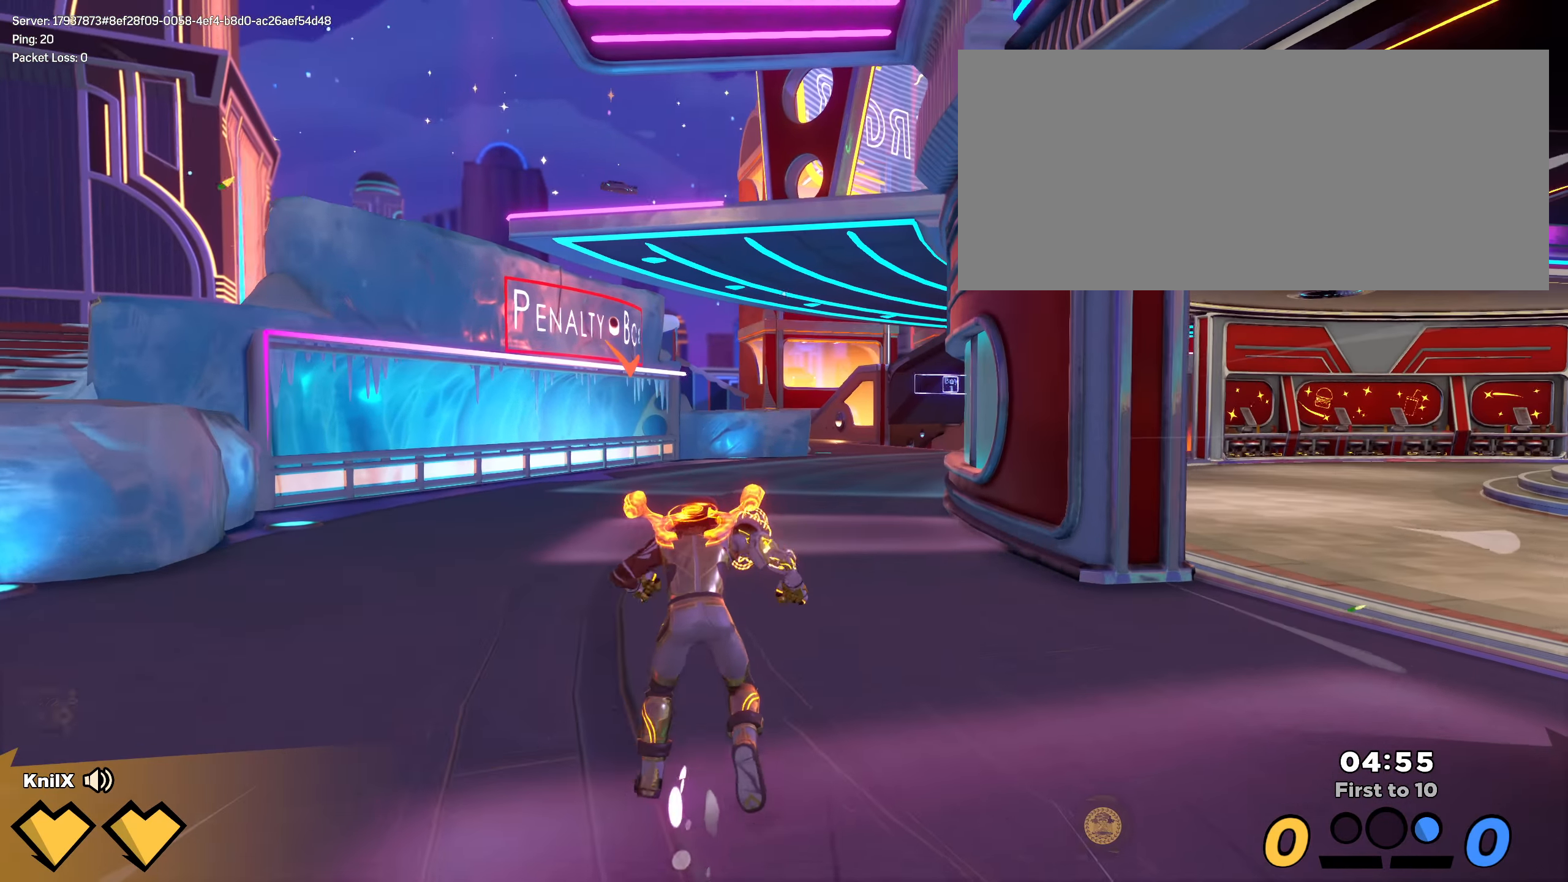
{"keys": ["shift", "w"], "mouse": [], "events": [[67, "shift", "down"], [158, "shift", "up"], [242, "shift", "down"], [333, "shift", "up"], [425, "shift", "down"]]}
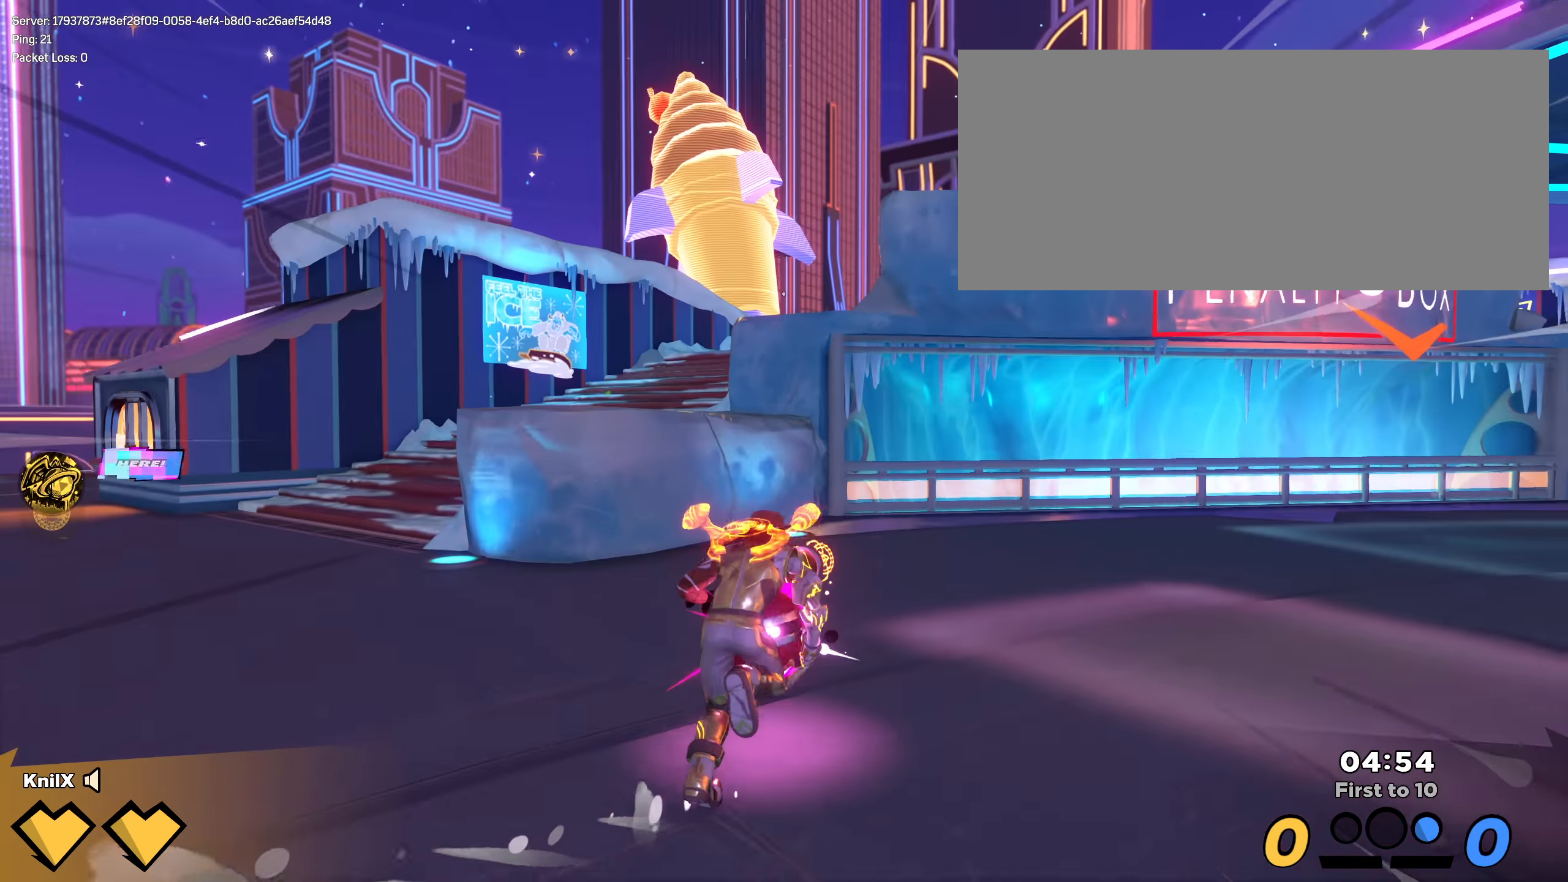
{"keys": ["shift", "space", "w"], "mouse": [], "events": [[25, "shift", "up"], [67, "shift", "down"], [383, "space", "down"]]}
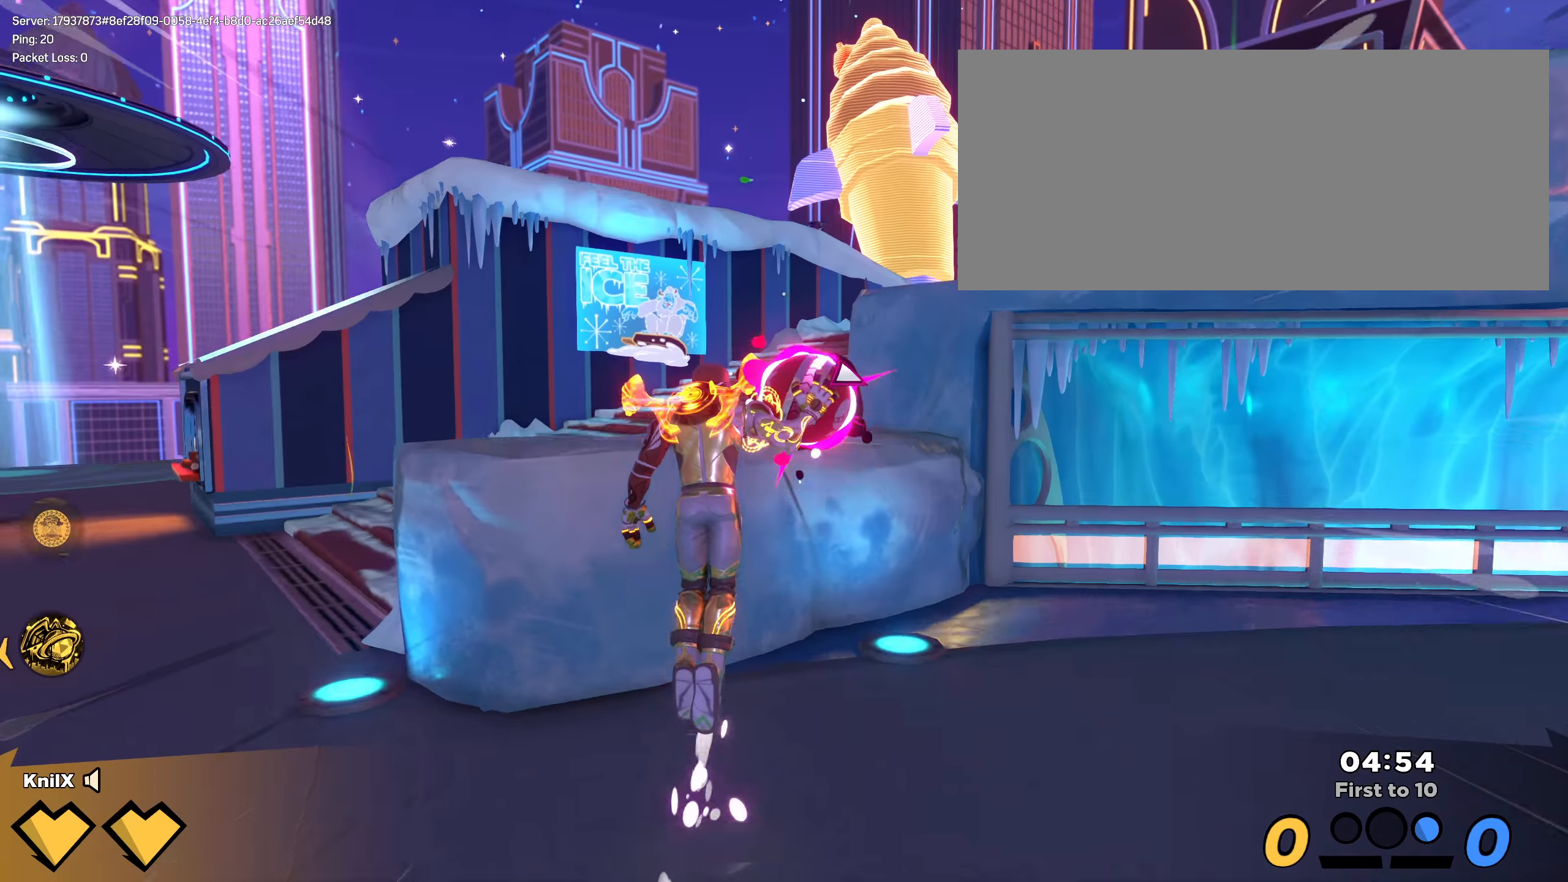
{"keys": ["shift", "w"], "mouse": [], "events": [[42, "space", "up"]]}
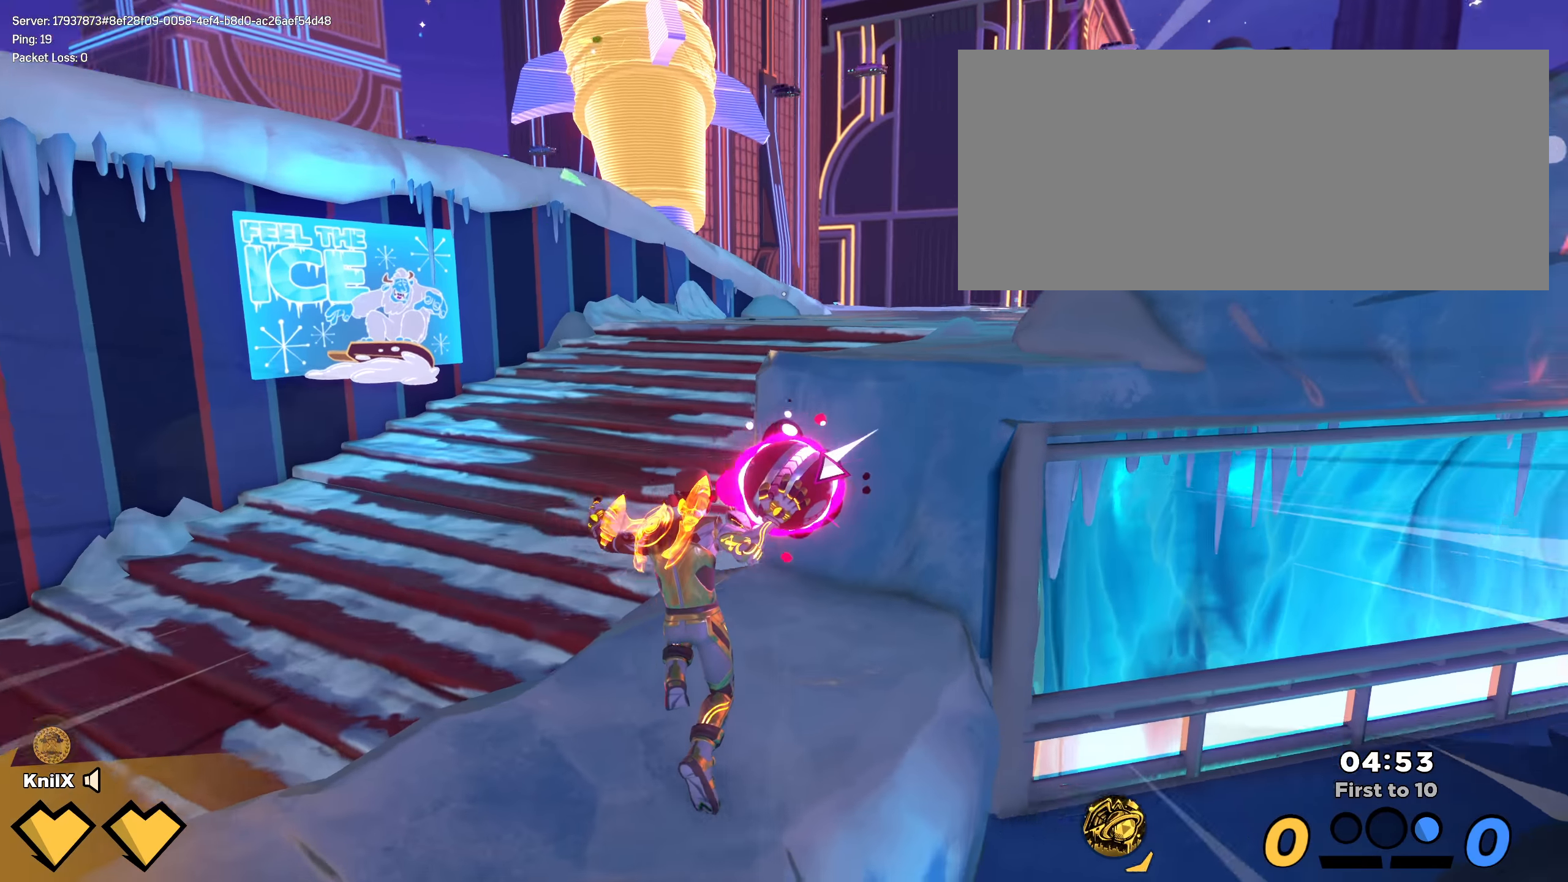
{"keys": ["a", "shift", "w"], "mouse": [], "events": [[17, "space", "down"], [159, "q", "down"], [167, "space", "up"], [300, "q", "up"], [500, "a", "down"]]}
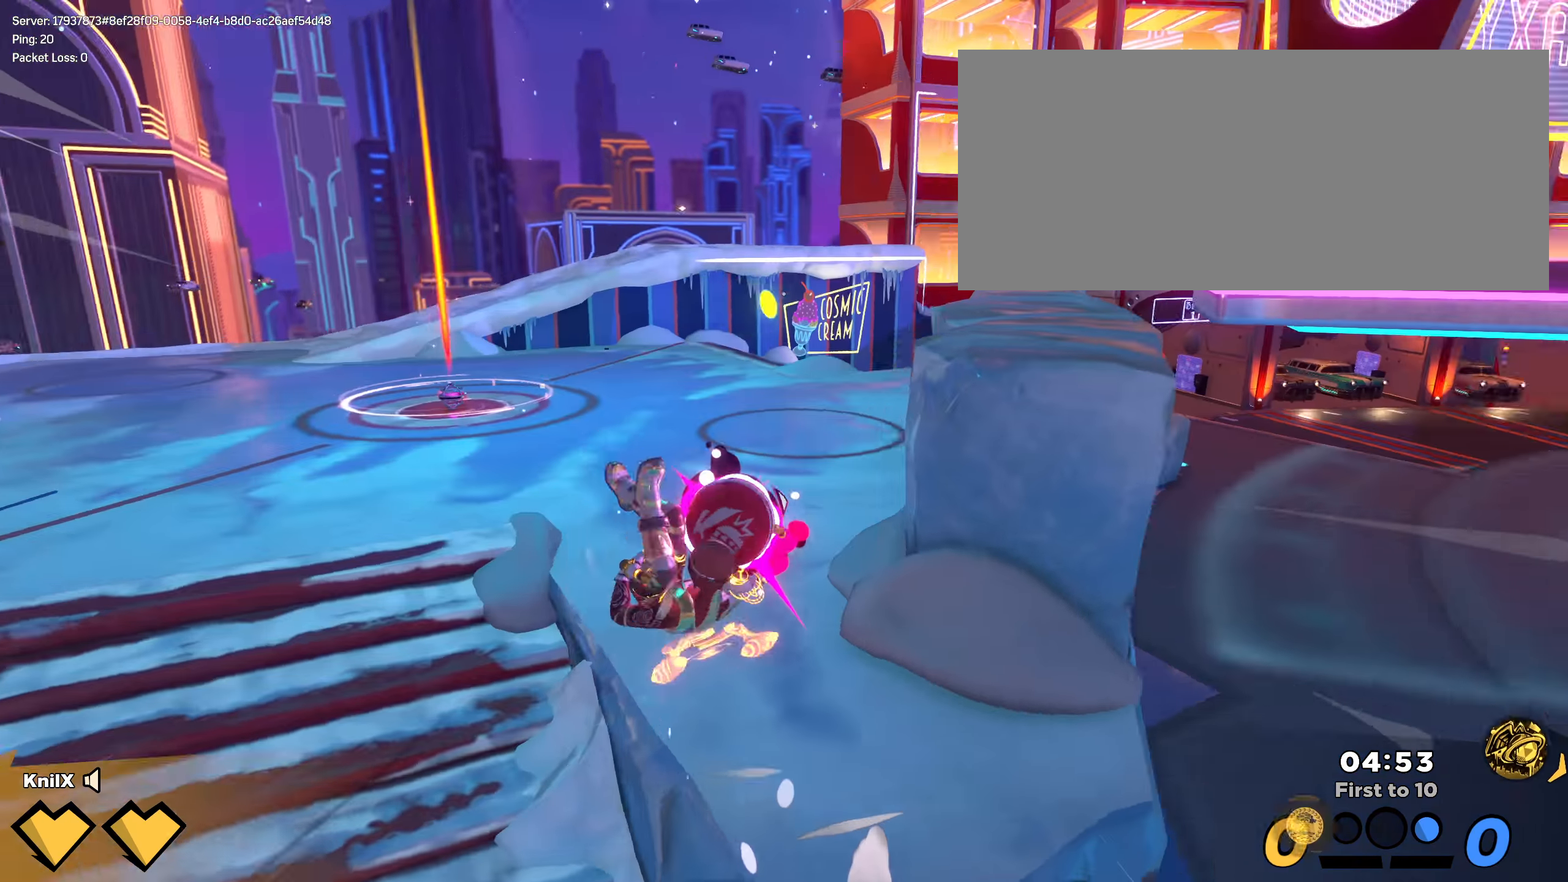
{"keys": ["a", "q", "s"], "mouse": ["wheel"], "events": [[84, "w", "up"], [234, "s", "down"], [325, "space", "down"], [359, "q", "down"], [442, "space", "up"], [459, "mouse_wheel", "down"], [467, "shift", "up"]]}
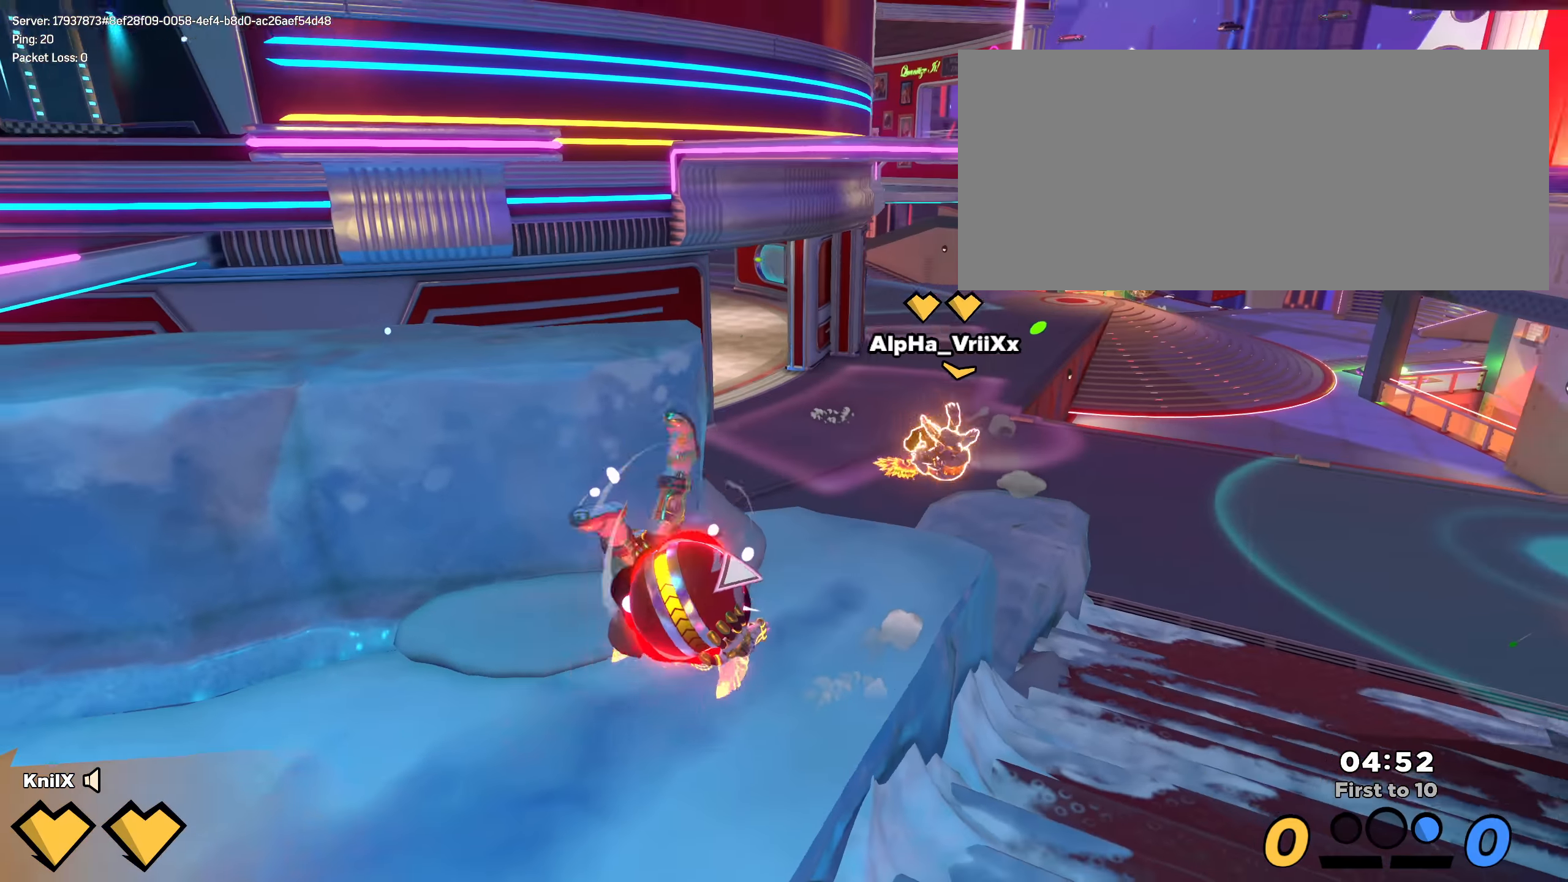
{"keys": ["shift", "w"], "mouse": []}
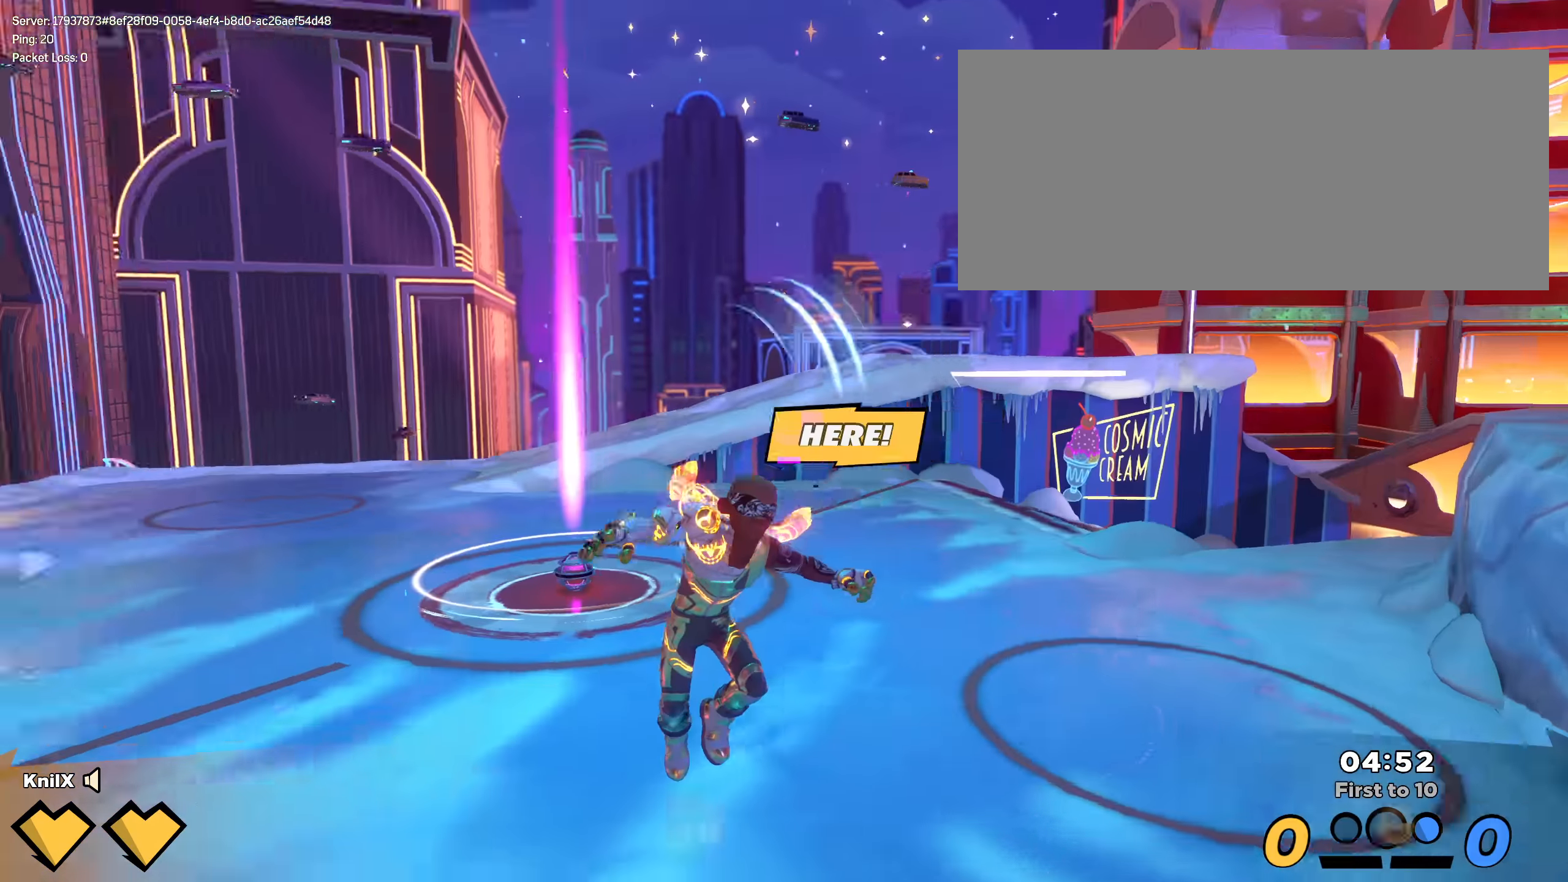
{"keys": ["shift", "w"], "mouse": [], "events": [[167, "shift", "up"], [250, "shift", "down"]]}
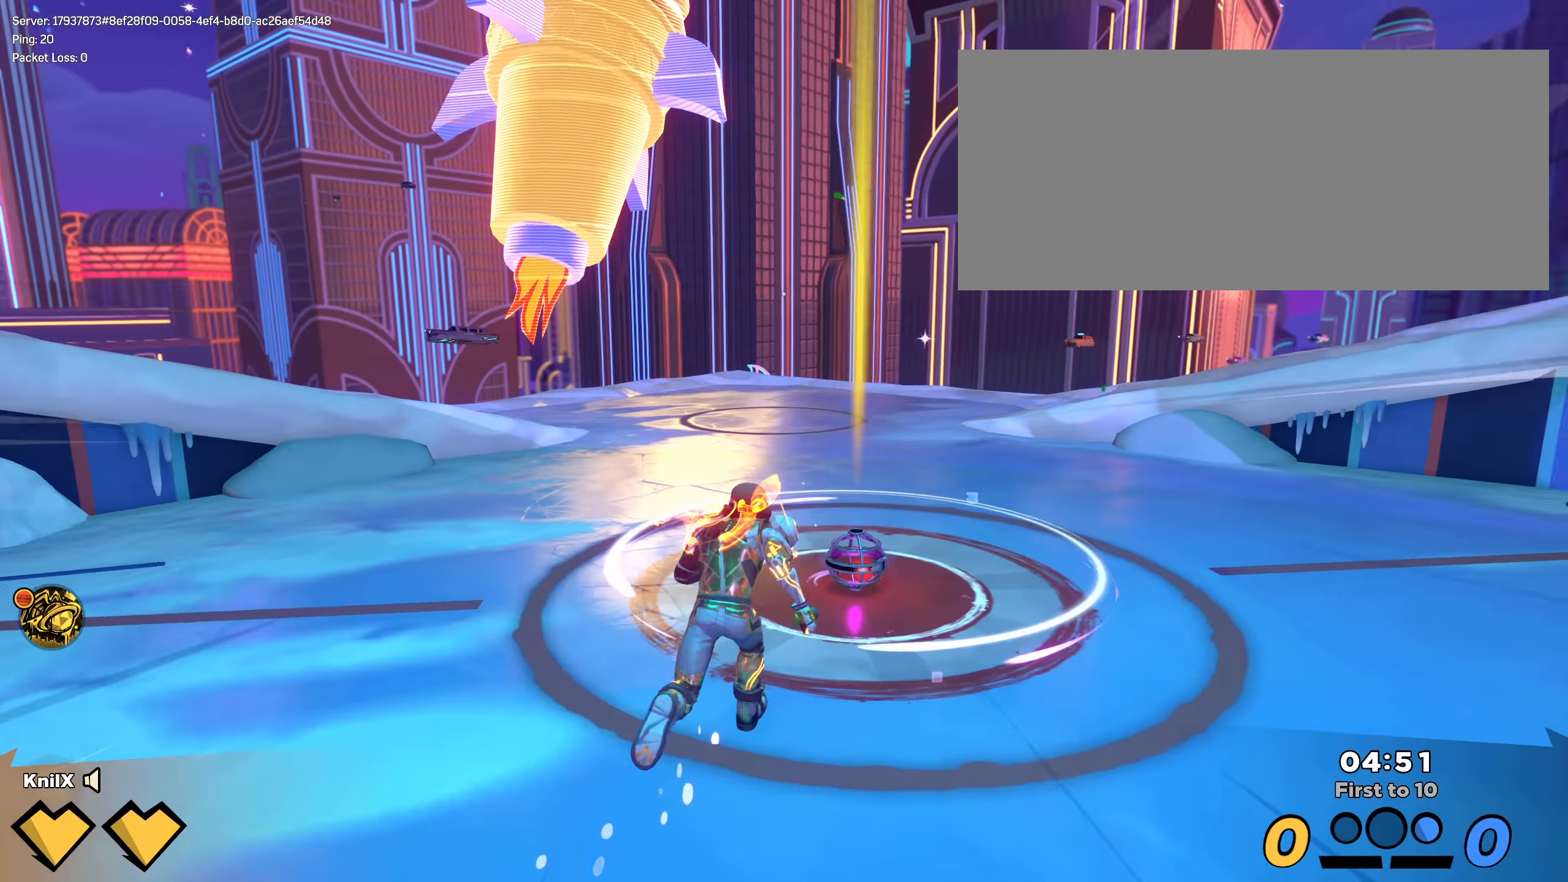
{"keys": ["shift", "w"], "mouse": [], "events": [[100, "d", "down"], [250, "d", "up"]]}